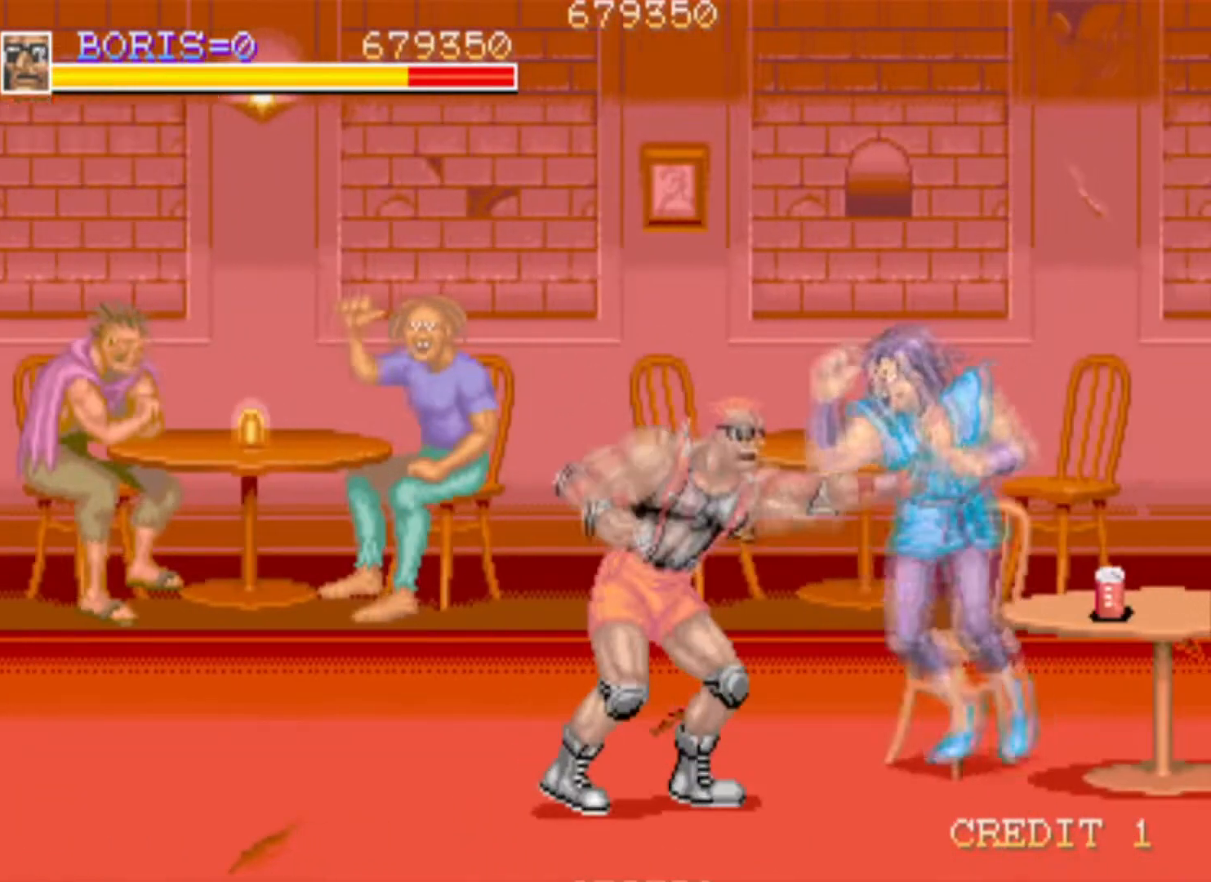
Gameplay with a controller (PlayStation layout); each line is a JSON object with the inputs held at the frame after it. "events" lists button and stick changes between this image and that frame as [ms after this image, input, new state], when the widget could be followed in between.
{"buttons": ["SQUARE"], "left_stick": "center", "right_stick": "center", "events": [[34, "SQUARE", "up"], [117, "SQUARE", "down"], [217, "SQUARE", "up"], [284, "SQUARE", "down"], [384, "SQUARE", "up"], [434, "SQUARE", "down"]]}
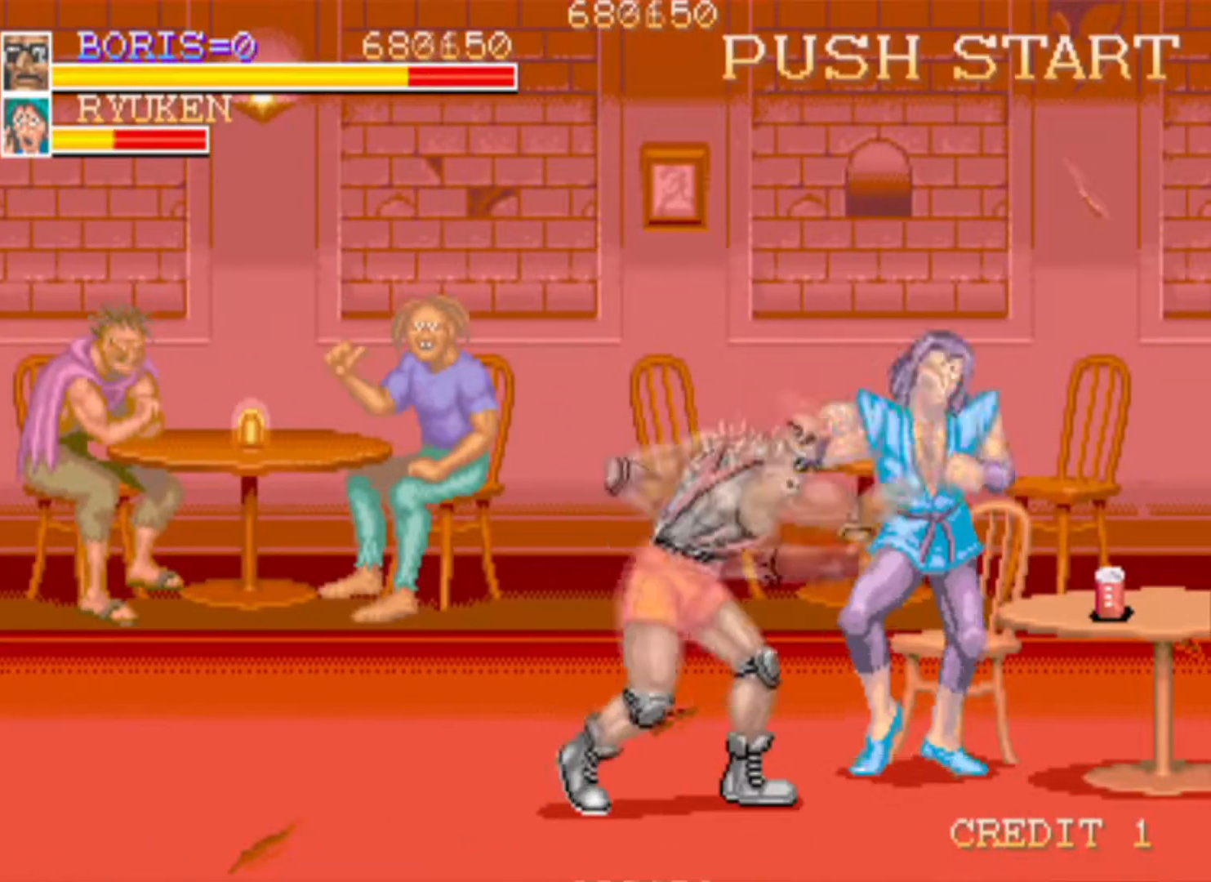
{"buttons": [], "left_stick": "center", "right_stick": "center", "events": [[50, "SQUARE", "up"], [100, "SQUARE", "down"], [250, "SQUARE", "up"]]}
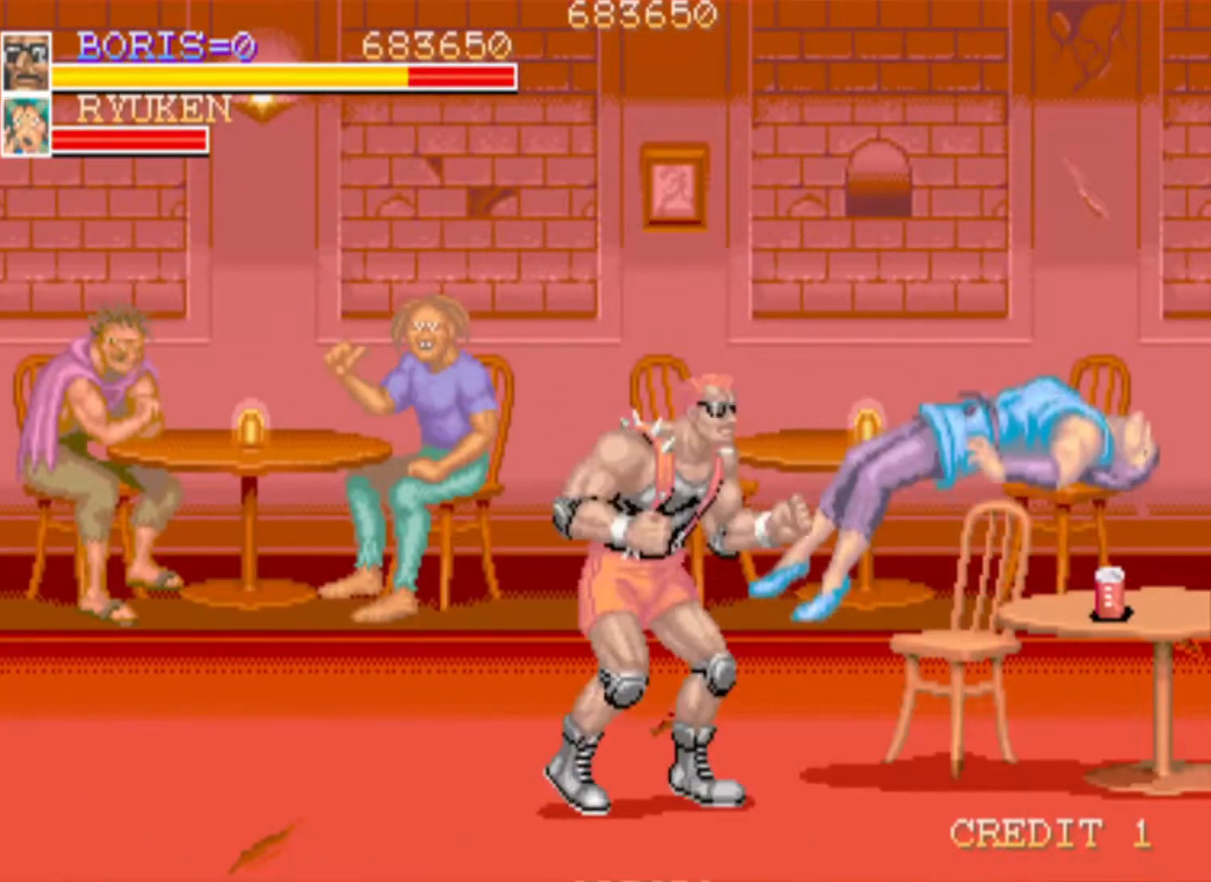
{"buttons": [], "left_stick": "center", "right_stick": "center", "events": [[50, "DPAD_RIGHT", "down"], [50, "DPAD_UP", "down"], [167, "DPAD_DOWN", "down"], [167, "DPAD_UP", "up"], [317, "SQUARE", "down"], [351, "DPAD_DOWN", "up"], [417, "DPAD_RIGHT", "up"], [451, "SQUARE", "up"]]}
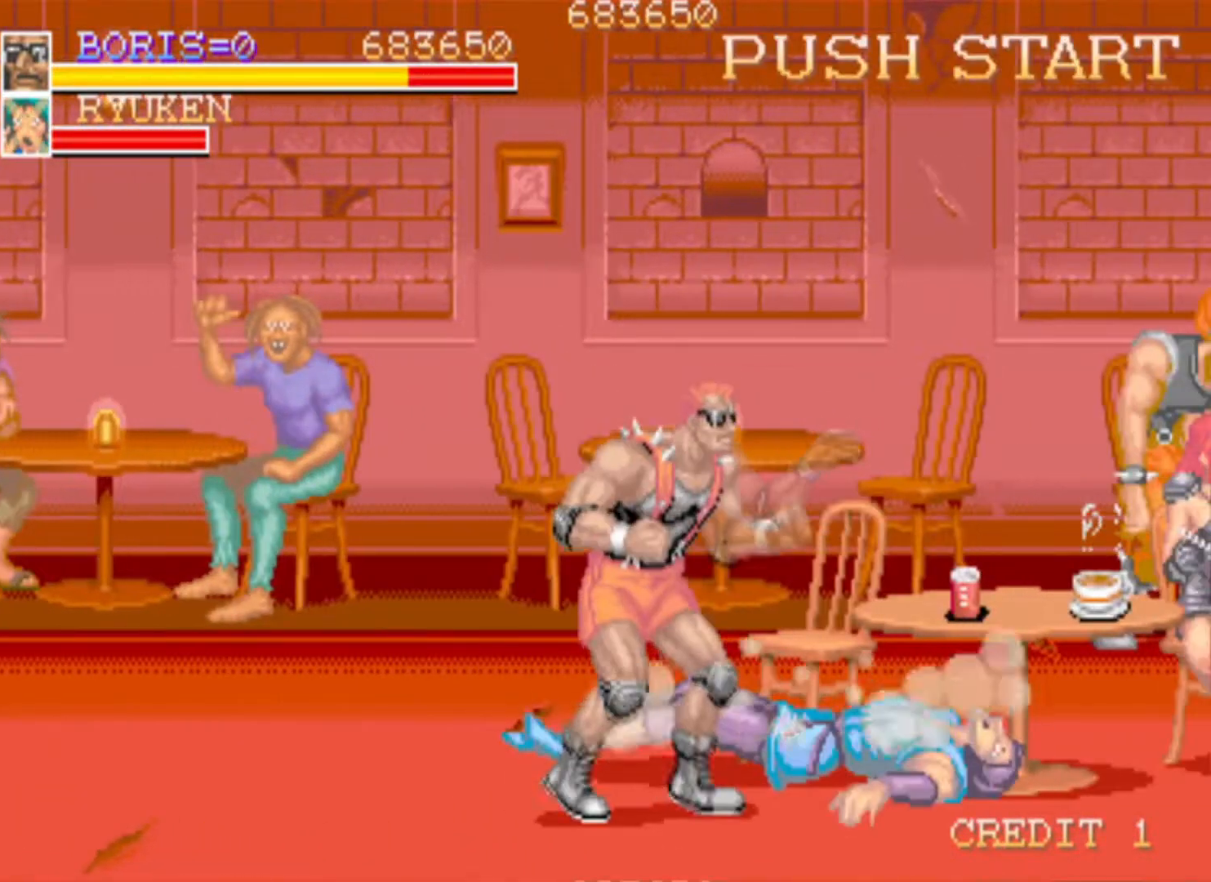
{"buttons": ["DPAD_UP", "DPAD_RIGHT"], "left_stick": "center", "right_stick": "center", "events": [[217, "DPAD_RIGHT", "down"], [350, "DPAD_UP", "down"]]}
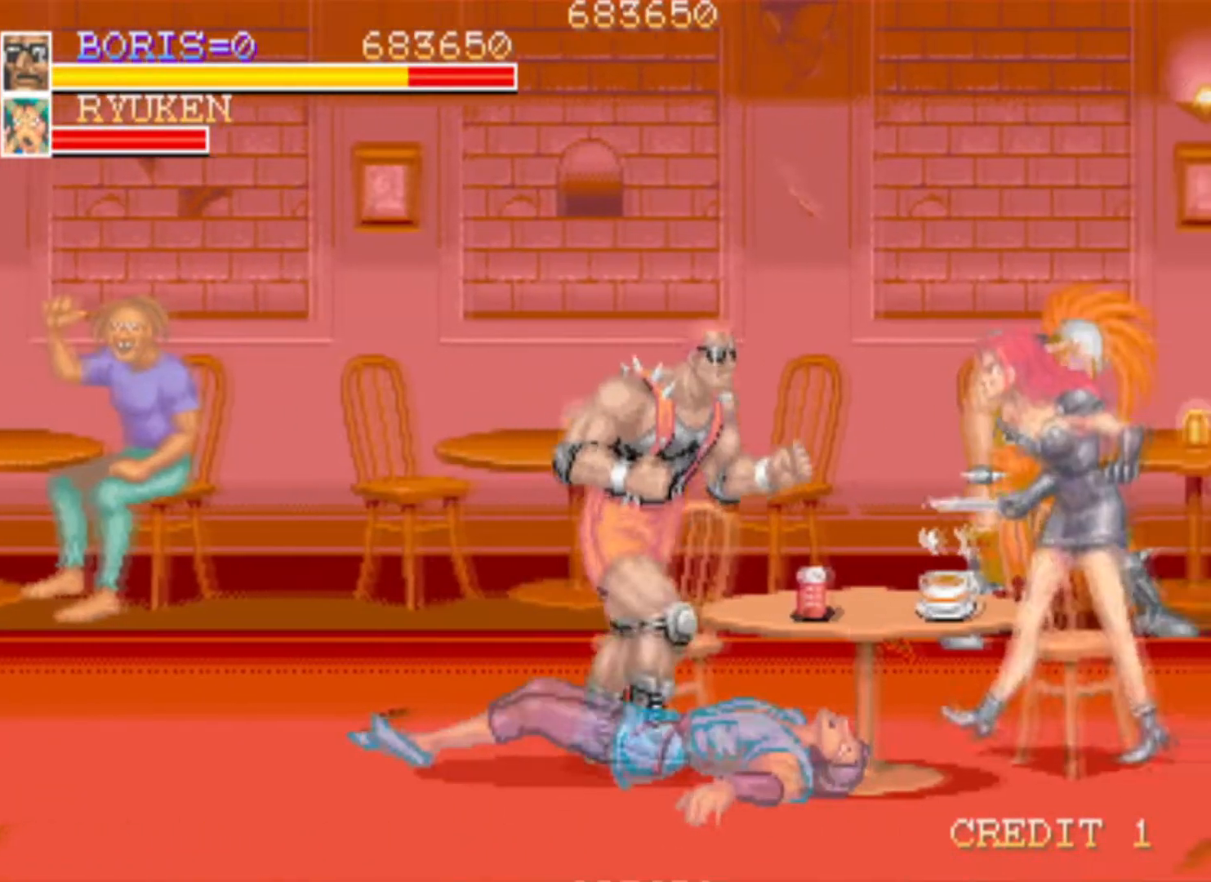
{"buttons": ["DPAD_DOWN", "DPAD_LEFT"], "left_stick": "center", "right_stick": "center", "events": [[67, "SQUARE", "down"], [234, "SQUARE", "up"], [301, "DPAD_RIGHT", "up"], [334, "DPAD_UP", "up"], [401, "DPAD_LEFT", "down"], [484, "DPAD_DOWN", "down"]]}
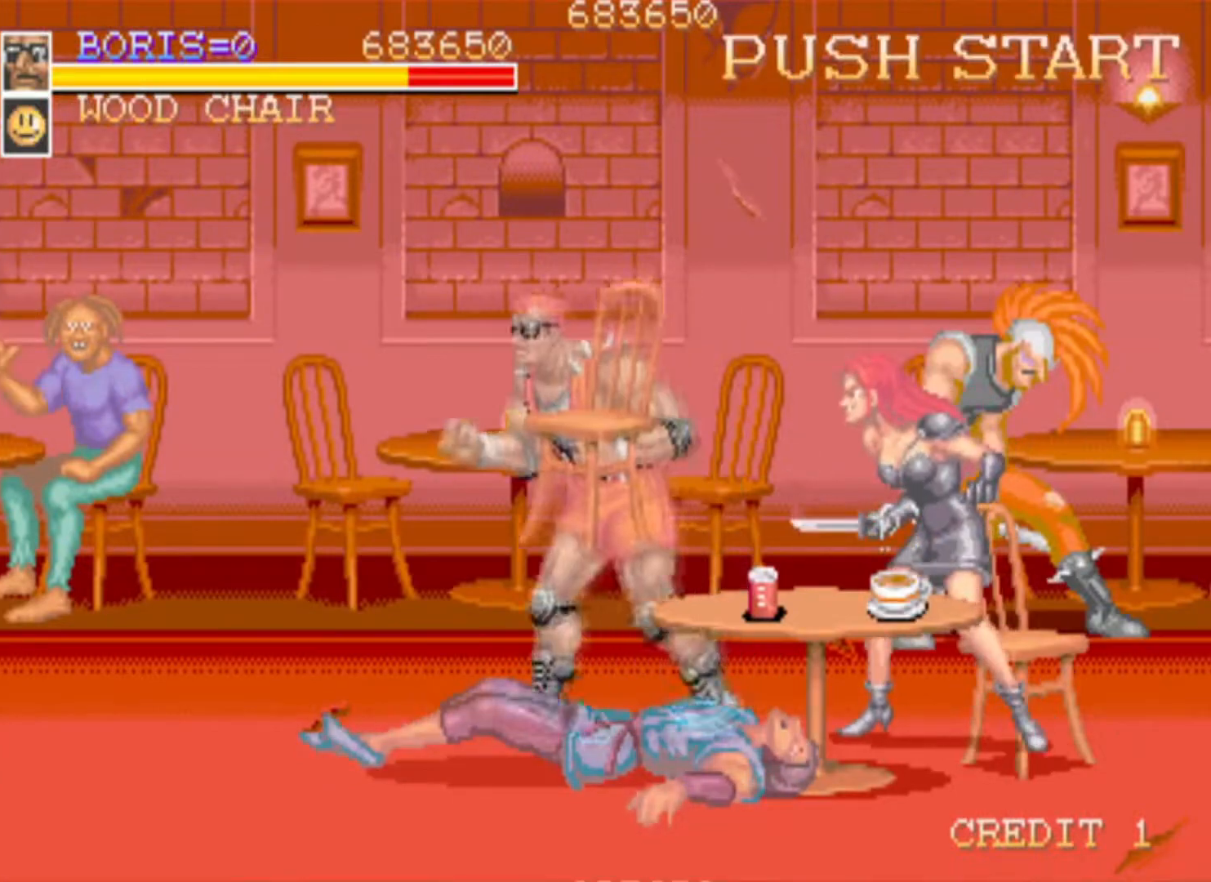
{"buttons": [], "left_stick": "center", "right_stick": "center", "events": [[67, "DPAD_LEFT", "up"], [100, "DPAD_RIGHT", "down"], [117, "SQUARE", "down"], [167, "DPAD_DOWN", "up"], [233, "SQUARE", "up"], [300, "DPAD_RIGHT", "up"], [317, "SQUARE", "down"], [417, "SQUARE", "up"]]}
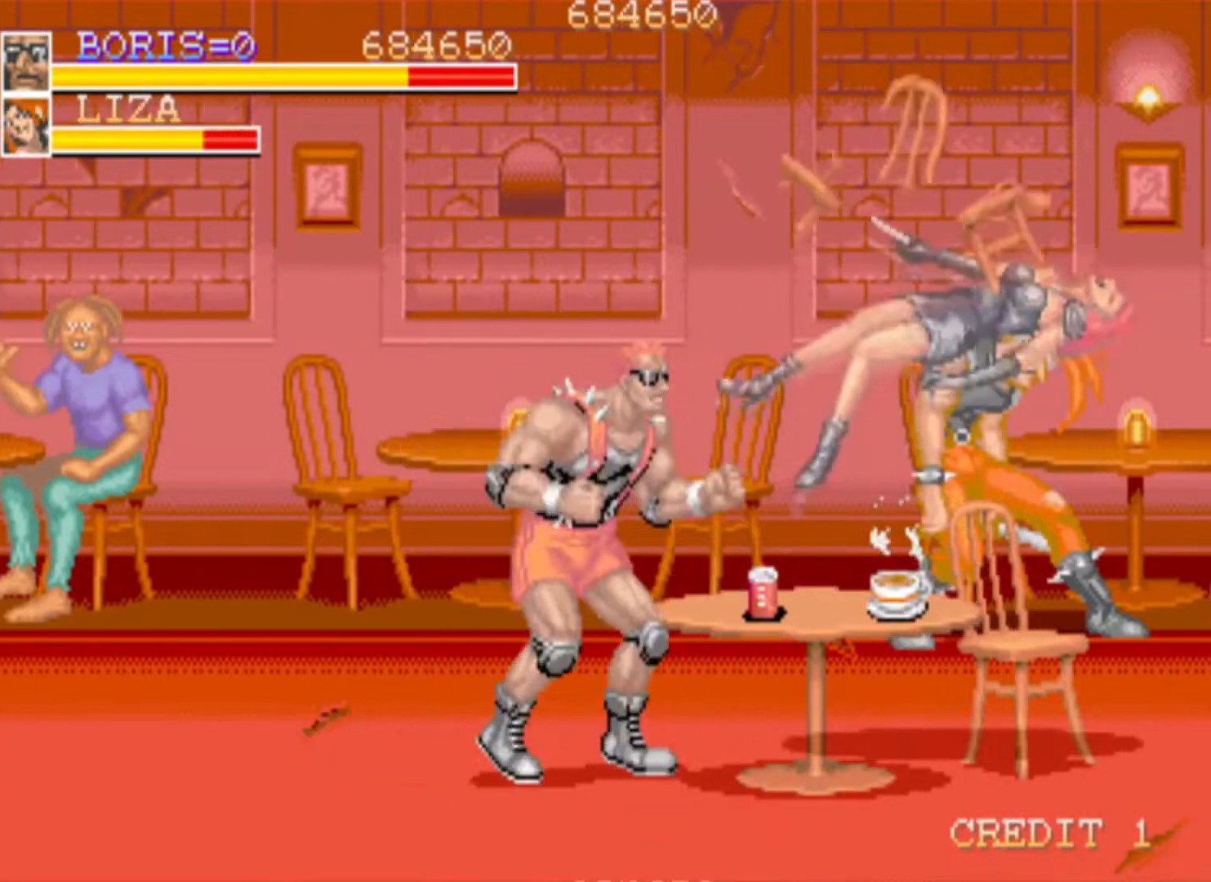
{"buttons": ["DPAD_DOWN", "DPAD_RIGHT"], "left_stick": "center", "right_stick": "center", "events": [[251, "DPAD_RIGHT", "down"], [467, "DPAD_DOWN", "down"]]}
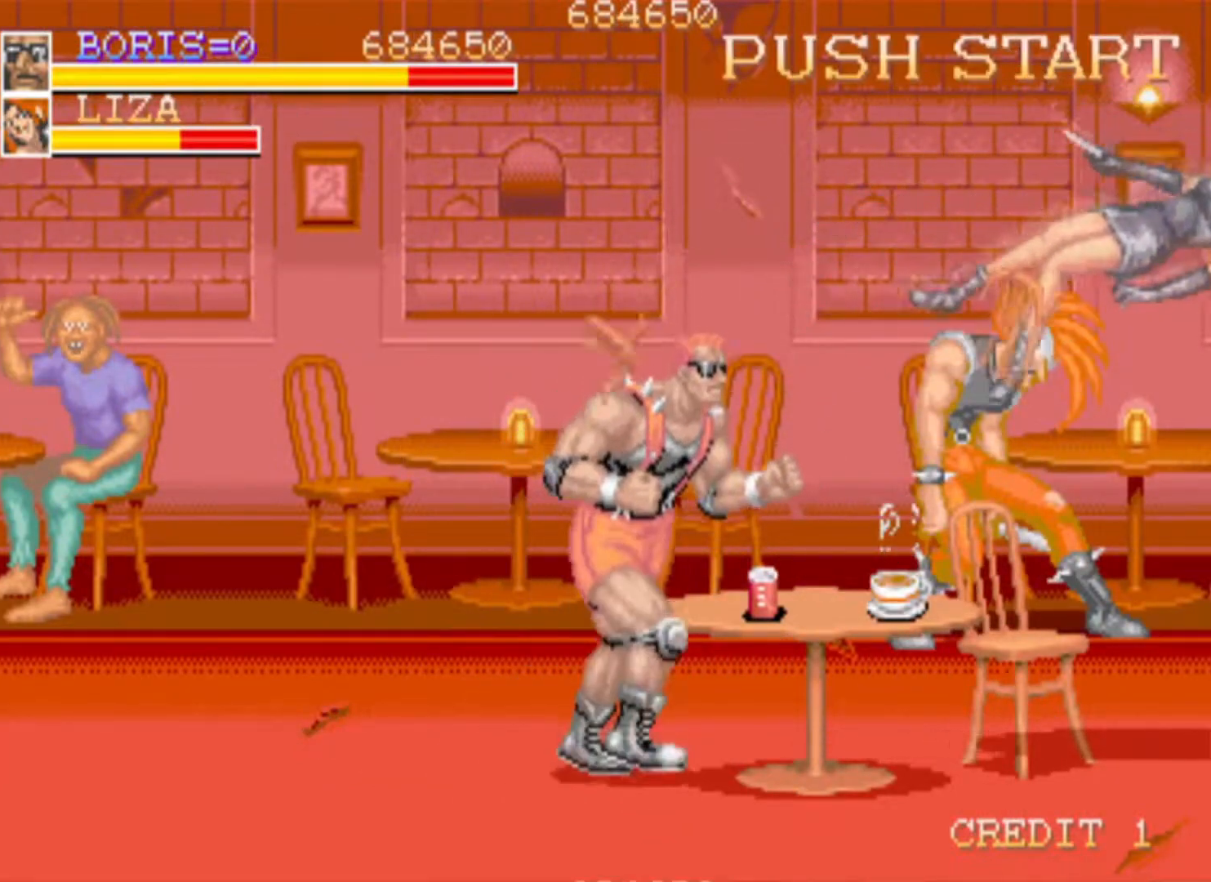
{"buttons": [], "left_stick": "center", "right_stick": "center", "events": [[50, "SQUARE", "down"], [300, "SQUARE", "up"], [350, "DPAD_DOWN", "up"], [384, "DPAD_RIGHT", "up"]]}
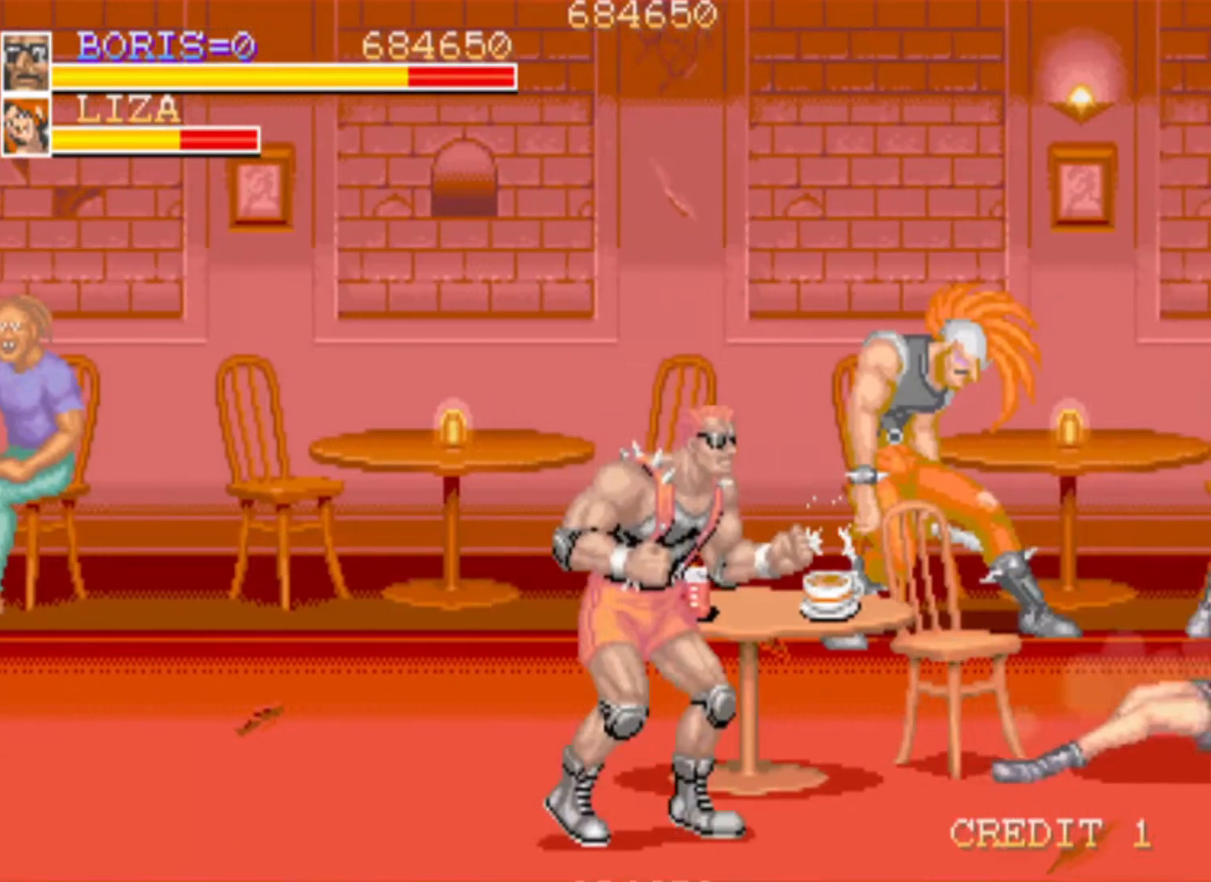
{"buttons": ["DPAD_UP", "DPAD_RIGHT"], "left_stick": "center", "right_stick": "center", "events": [[84, "SQUARE", "down"], [217, "SQUARE", "up"], [301, "DPAD_UP", "down"], [334, "DPAD_RIGHT", "down"]]}
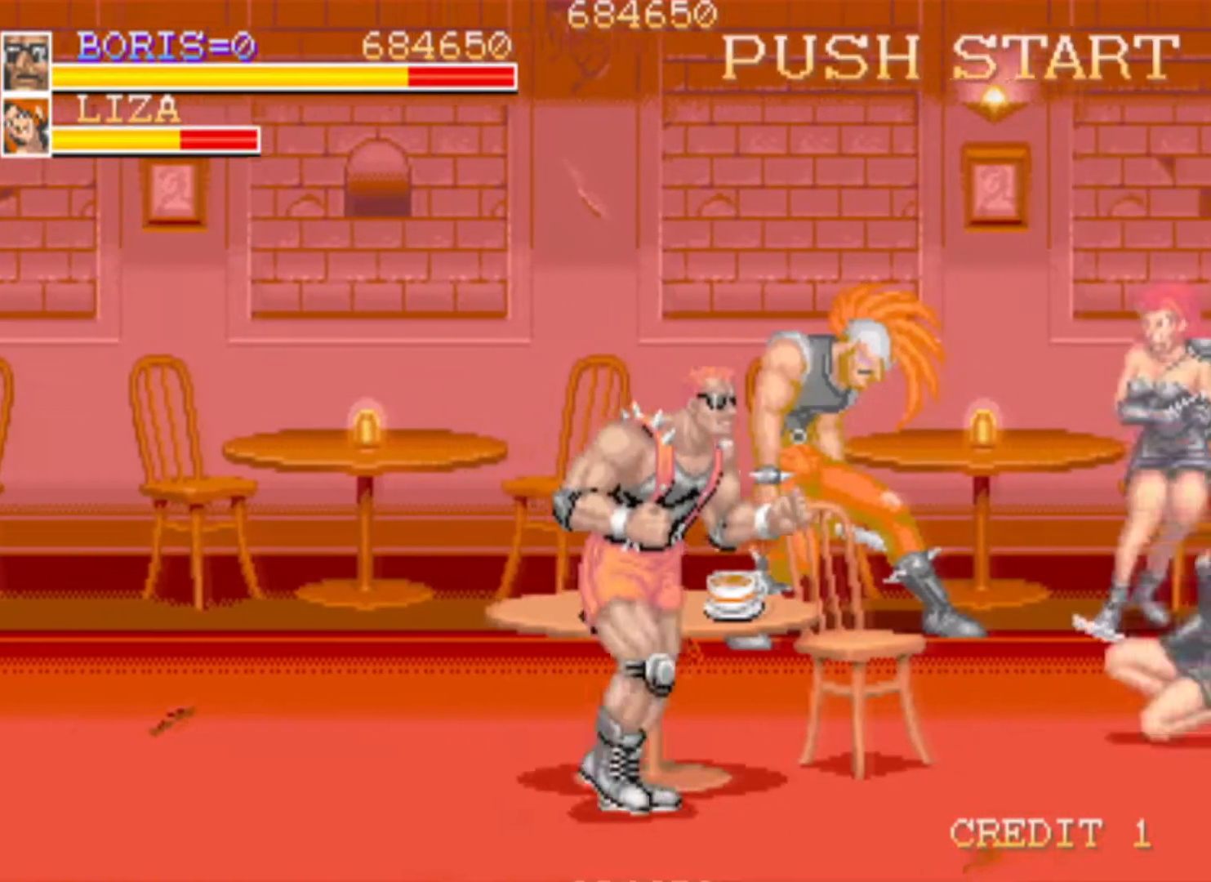
{"buttons": ["DPAD_UP", "DPAD_LEFT"], "left_stick": "center", "right_stick": "center", "events": [[83, "SQUARE", "down"], [100, "DPAD_RIGHT", "up"], [283, "SQUARE", "up"], [384, "DPAD_LEFT", "down"]]}
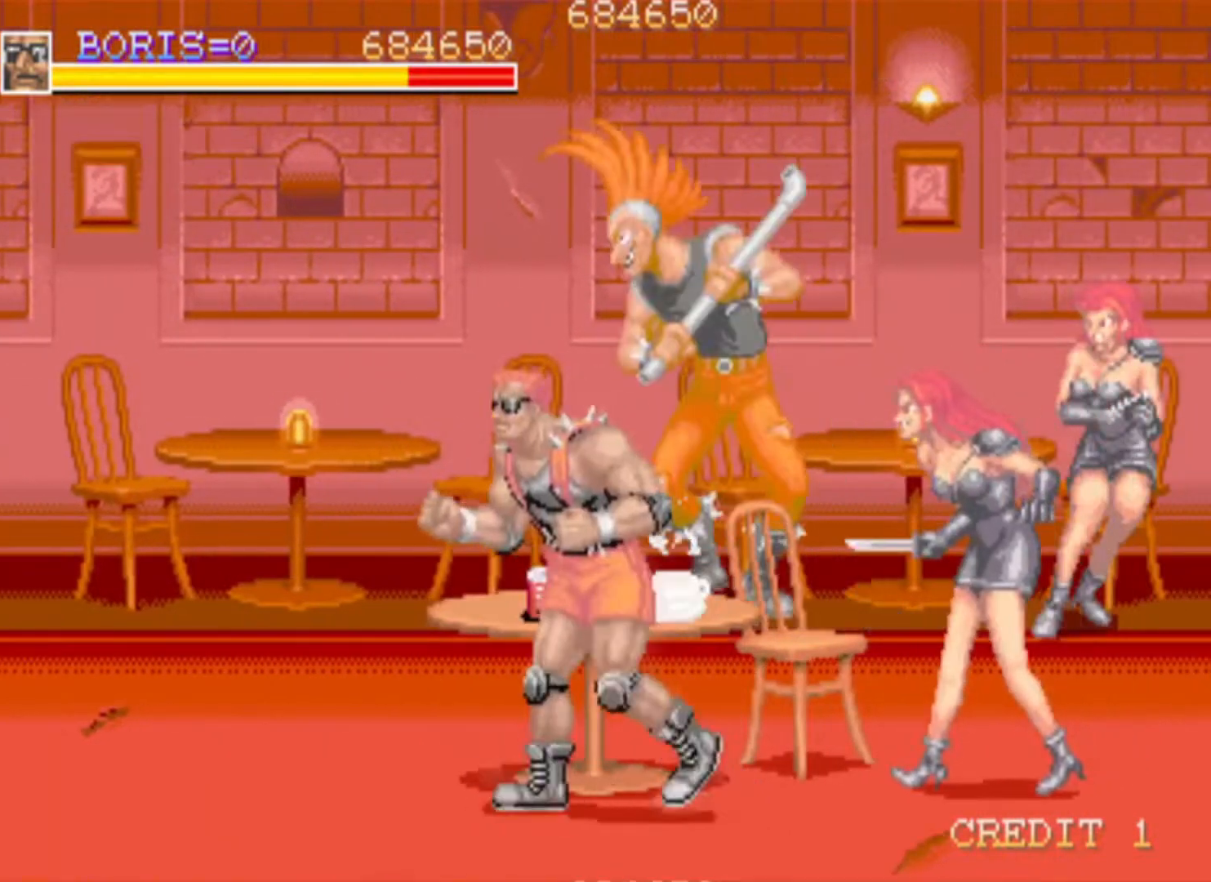
{"buttons": ["DPAD_RIGHT"], "left_stick": "center", "right_stick": "center", "events": [[34, "SQUARE", "down"], [100, "DPAD_LEFT", "up"], [117, "DPAD_RIGHT", "down"], [167, "DPAD_UP", "up"], [167, "SQUARE", "up"], [217, "SQUARE", "down"], [334, "SQUARE", "up"], [384, "SQUARE", "down"], [501, "SQUARE", "up"]]}
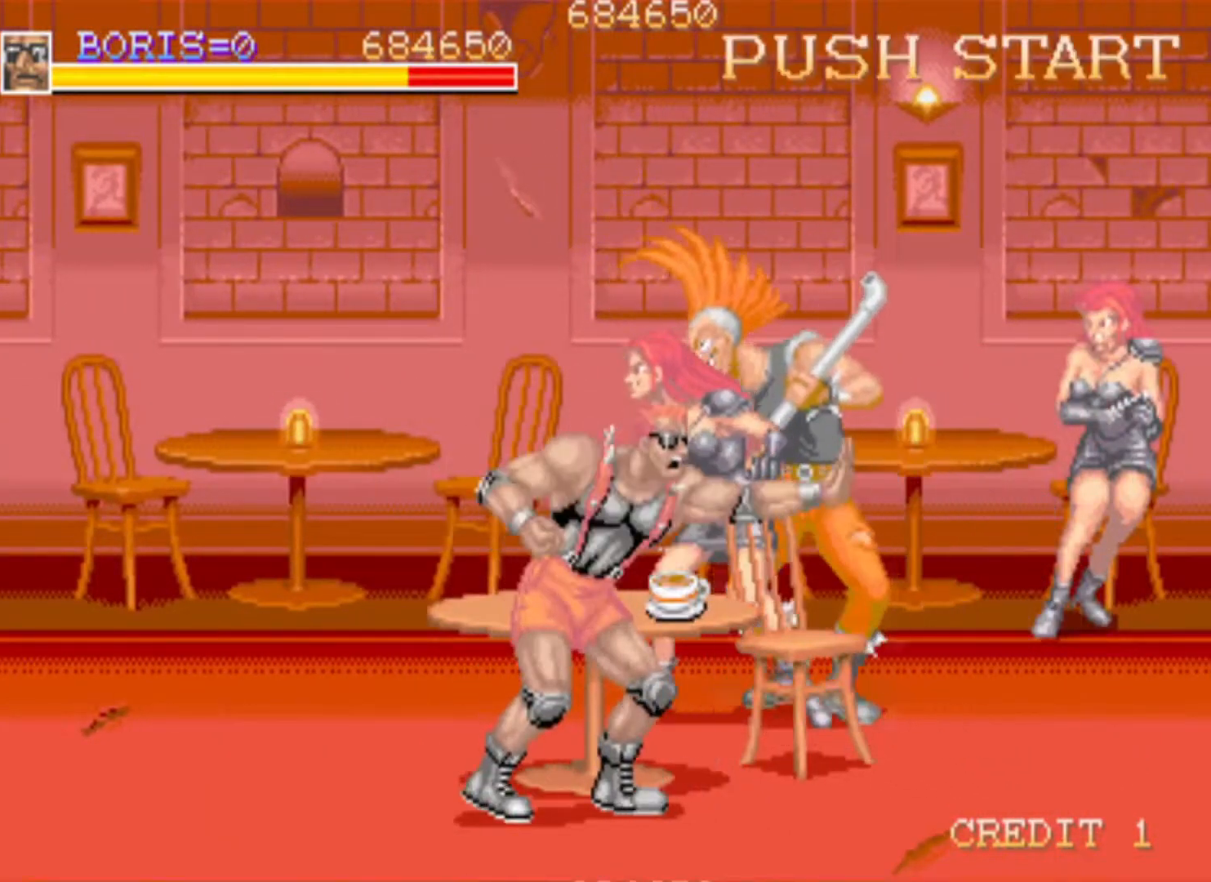
{"buttons": ["DPAD_LEFT"], "left_stick": "center", "right_stick": "center", "events": [[67, "SQUARE", "down"], [183, "SQUARE", "up"], [233, "DPAD_RIGHT", "up"], [317, "SQUARE", "down"], [400, "SQUARE", "up"], [434, "DPAD_LEFT", "down"]]}
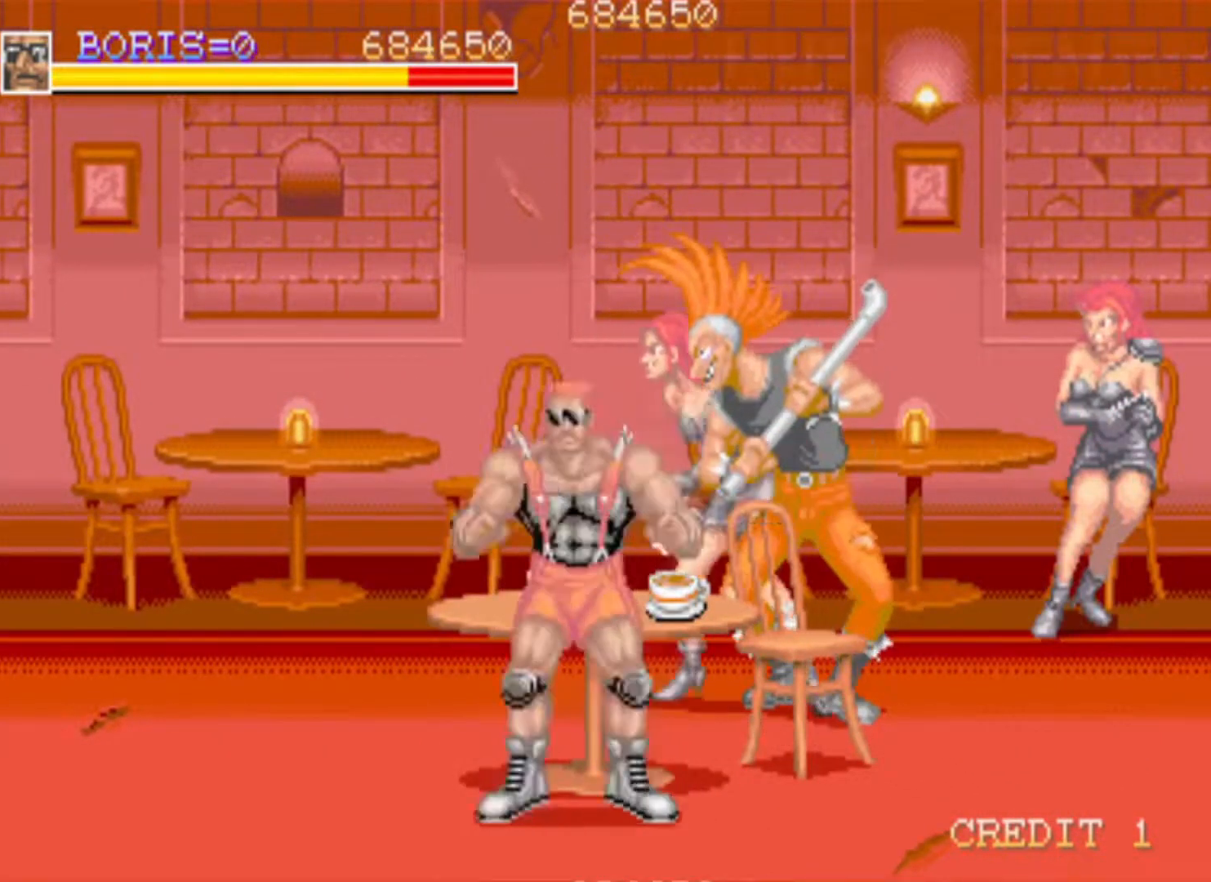
{"buttons": ["DPAD_UP", "DPAD_RIGHT"], "left_stick": "center", "right_stick": "center", "events": [[217, "DPAD_UP", "down"], [401, "DPAD_LEFT", "up"], [484, "DPAD_RIGHT", "down"]]}
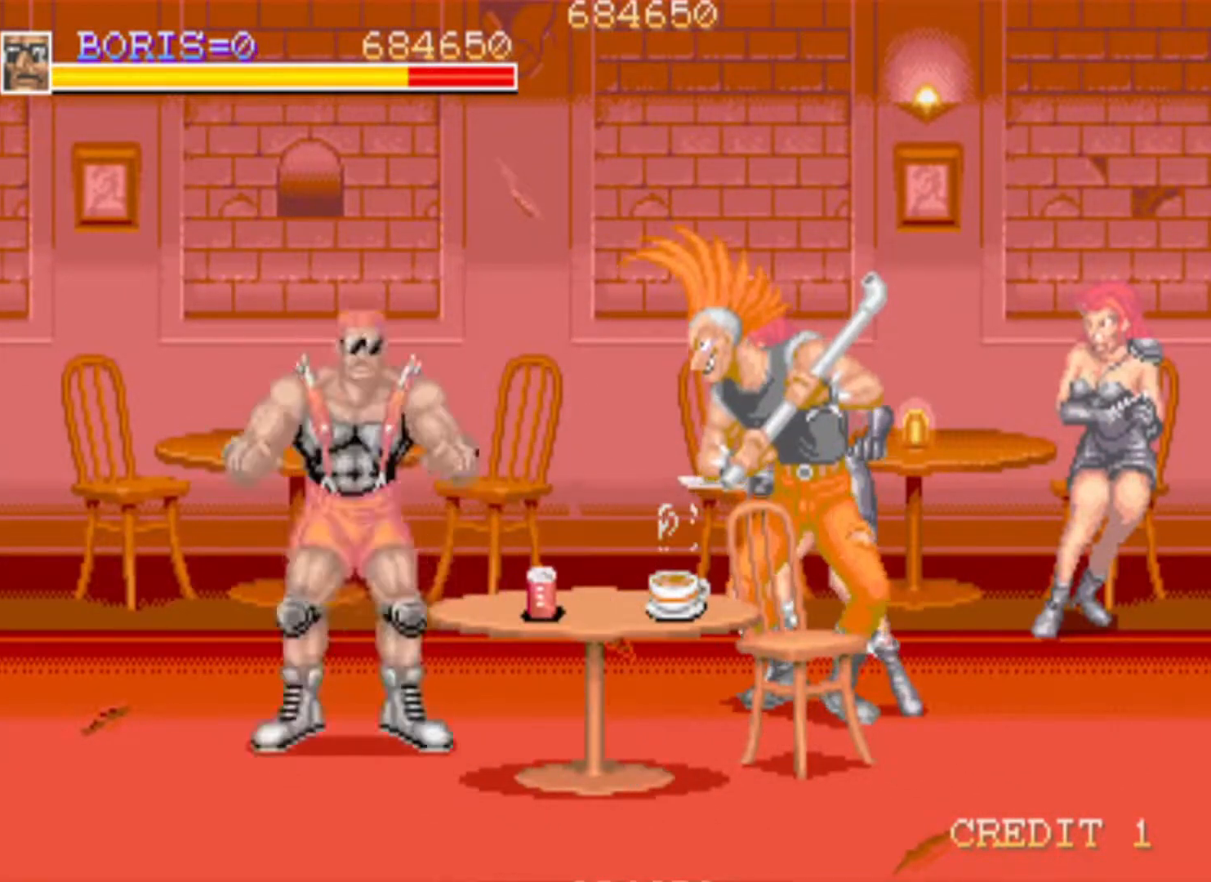
{"buttons": ["CROSS", "DPAD_DOWN", "DPAD_RIGHT"], "left_stick": "center", "right_stick": "center", "events": [[67, "SQUARE", "down"], [150, "DPAD_UP", "up"], [183, "SQUARE", "up"], [300, "DPAD_RIGHT", "up"], [400, "DPAD_DOWN", "down"], [417, "DPAD_RIGHT", "down"], [450, "CROSS", "down"]]}
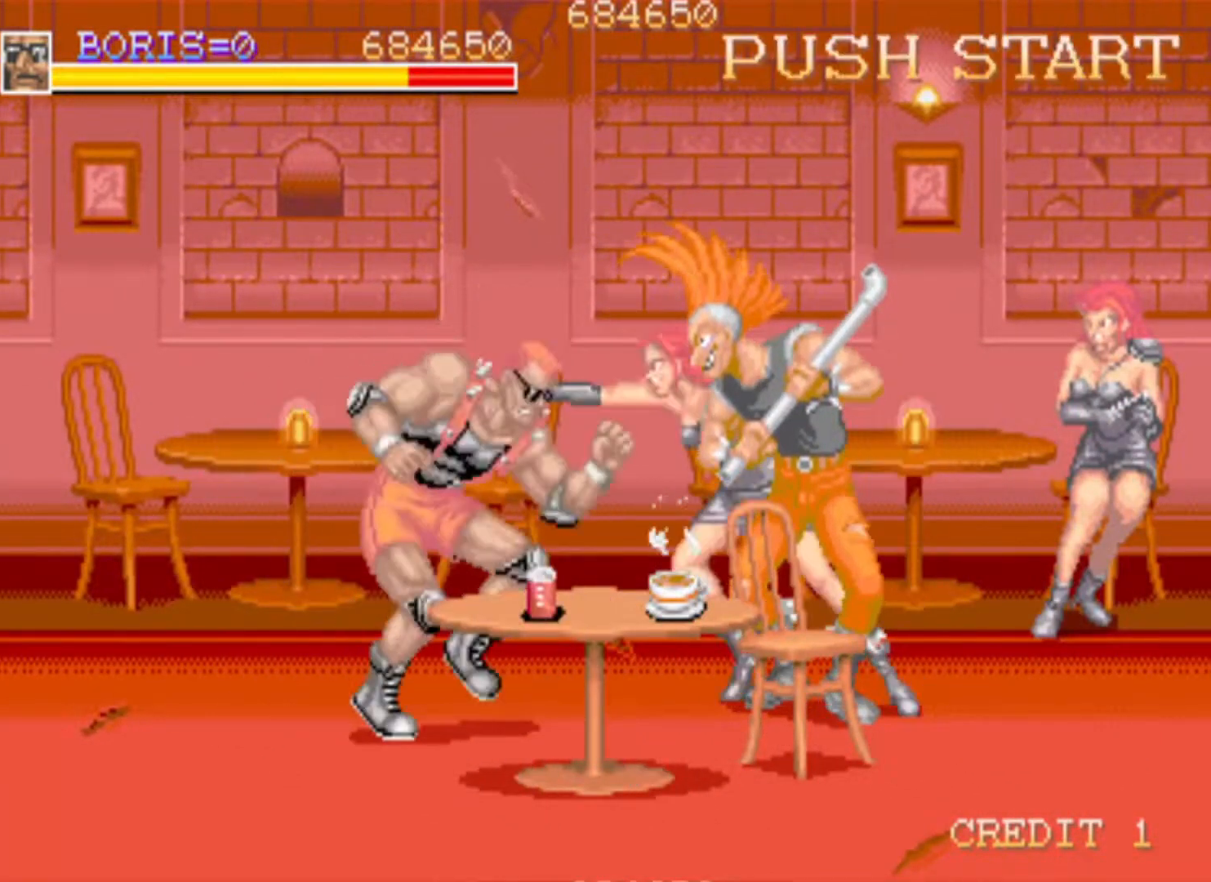
{"buttons": [], "left_stick": "center", "right_stick": "center", "events": [[67, "CROSS", "up"], [184, "SQUARE", "down"], [251, "DPAD_DOWN", "up"], [284, "DPAD_RIGHT", "up"], [284, "SQUARE", "up"], [367, "SQUARE", "down"], [467, "SQUARE", "up"]]}
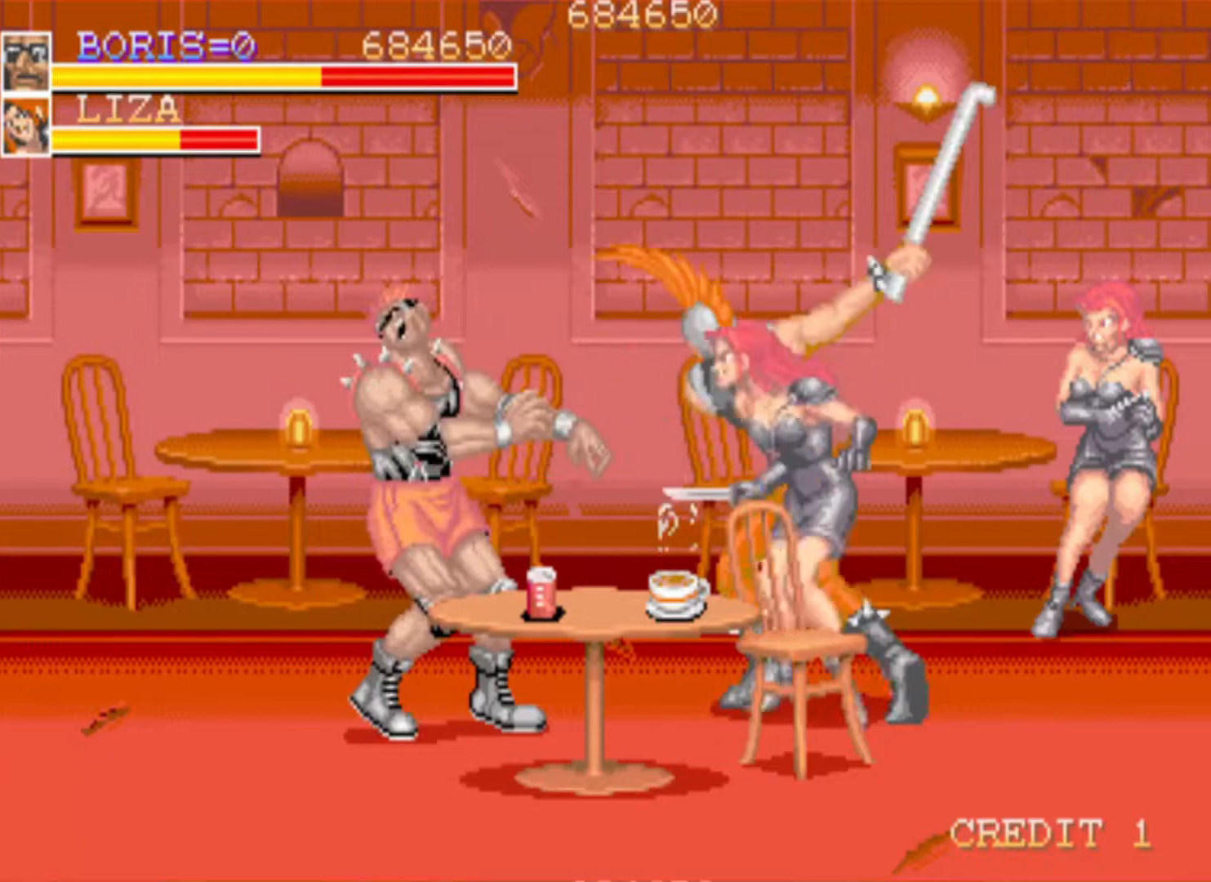
{"buttons": ["SQUARE", "DPAD_DOWN", "DPAD_RIGHT"], "left_stick": "center", "right_stick": "center", "events": [[33, "SQUARE", "down"], [117, "SQUARE", "up"], [200, "SQUARE", "down"], [283, "SQUARE", "up"], [350, "SQUARE", "down"], [384, "DPAD_DOWN", "down"], [384, "DPAD_RIGHT", "down"], [467, "SQUARE", "up"], [500, "SQUARE", "down"]]}
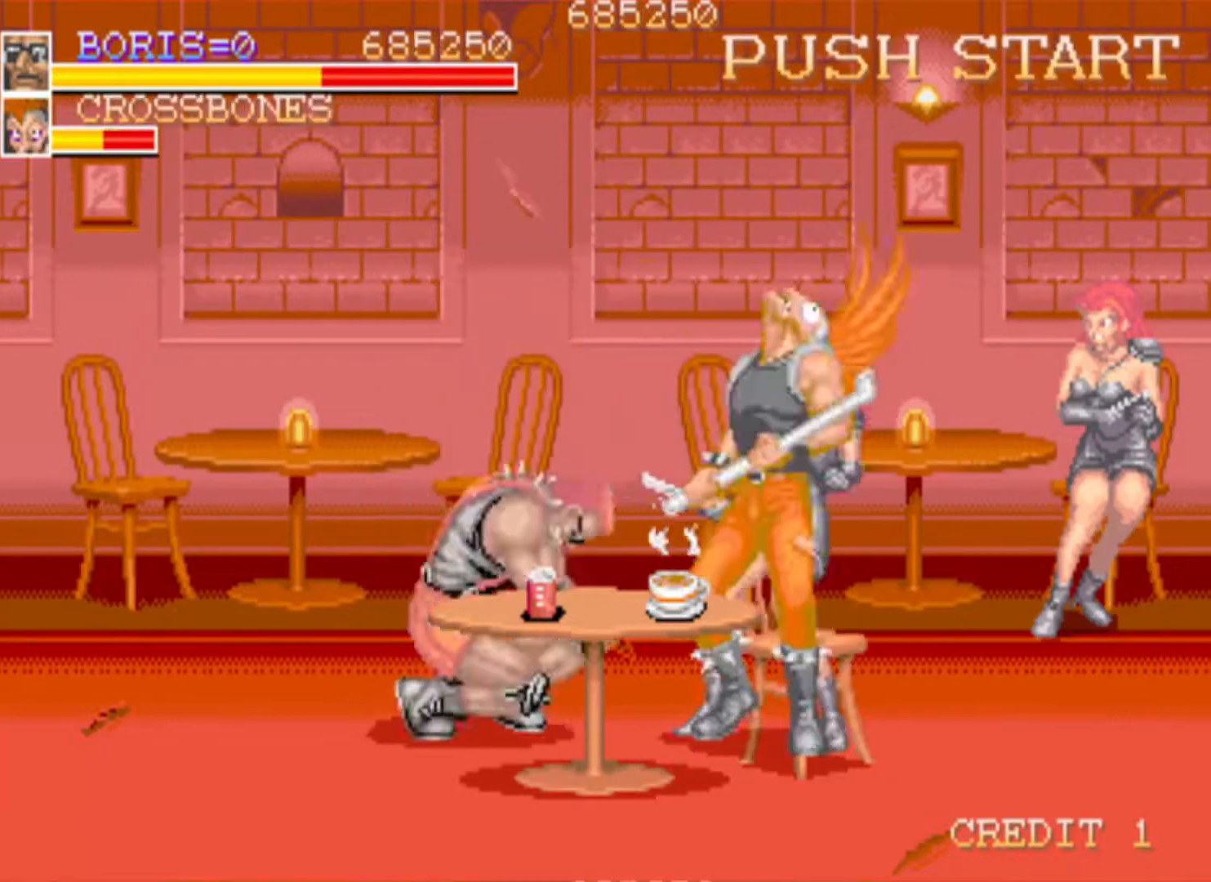
{"buttons": ["SQUARE"], "left_stick": "center", "right_stick": "center", "events": [[117, "SQUARE", "up"], [184, "SQUARE", "down"], [284, "SQUARE", "up"], [351, "SQUARE", "down"], [501, "DPAD_DOWN", "up"], [501, "DPAD_RIGHT", "up"]]}
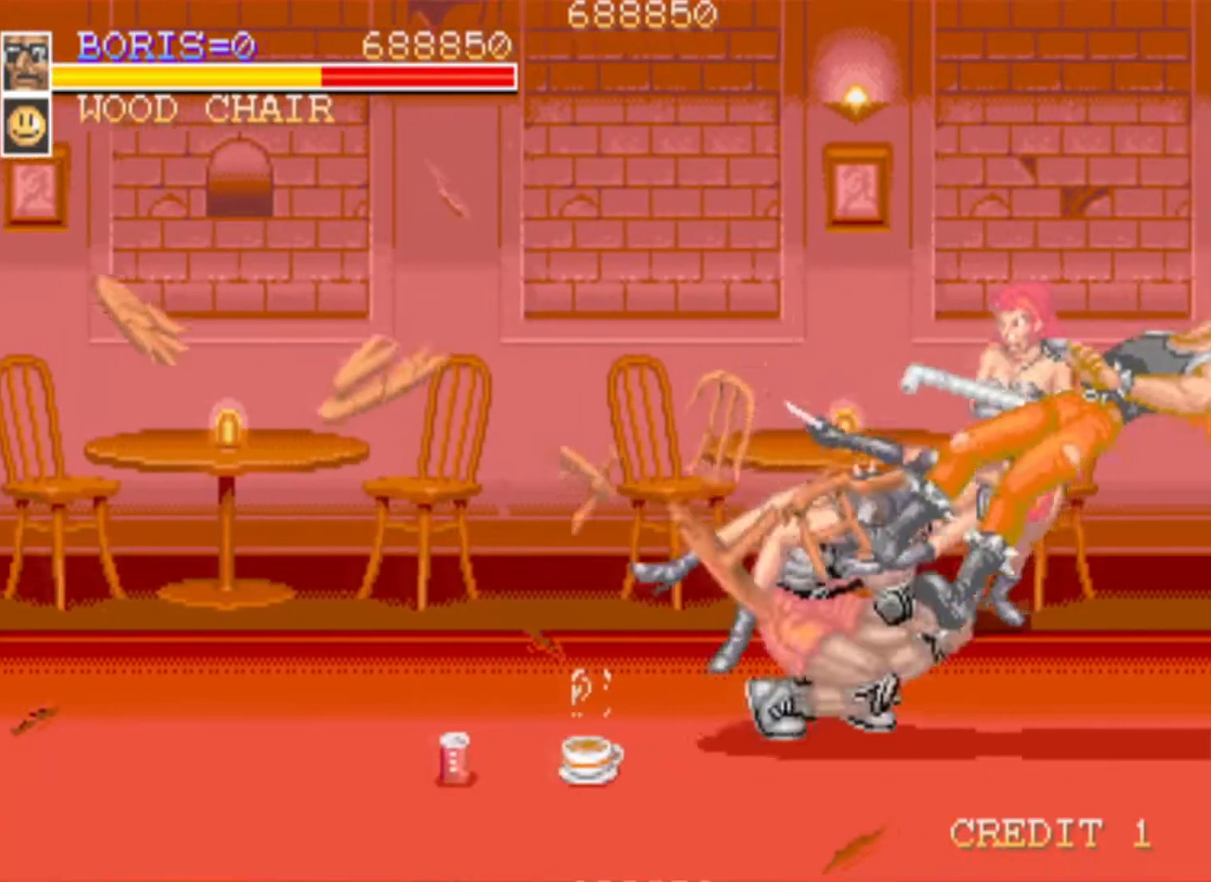
{"buttons": ["DPAD_LEFT"], "left_stick": "center", "right_stick": "center", "events": [[17, "SQUARE", "up"], [217, "DPAD_LEFT", "down"], [334, "DPAD_DOWN", "down"], [467, "DPAD_DOWN", "up"]]}
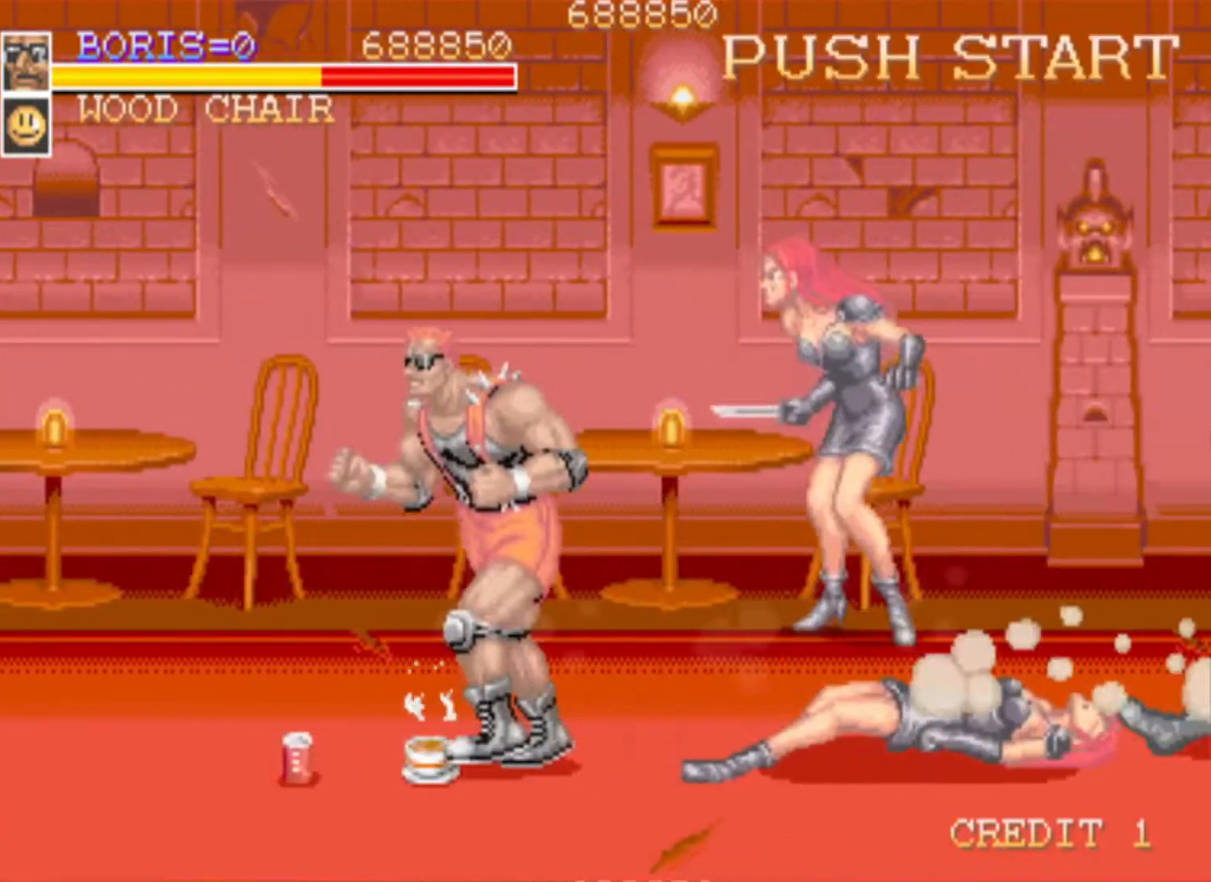
{"buttons": ["DPAD_LEFT"], "left_stick": "center", "right_stick": "center", "events": [[167, "DPAD_DOWN", "down"], [217, "DPAD_DOWN", "up"], [217, "SQUARE", "down"], [284, "DPAD_LEFT", "up"], [301, "SQUARE", "up"], [434, "DPAD_LEFT", "down"]]}
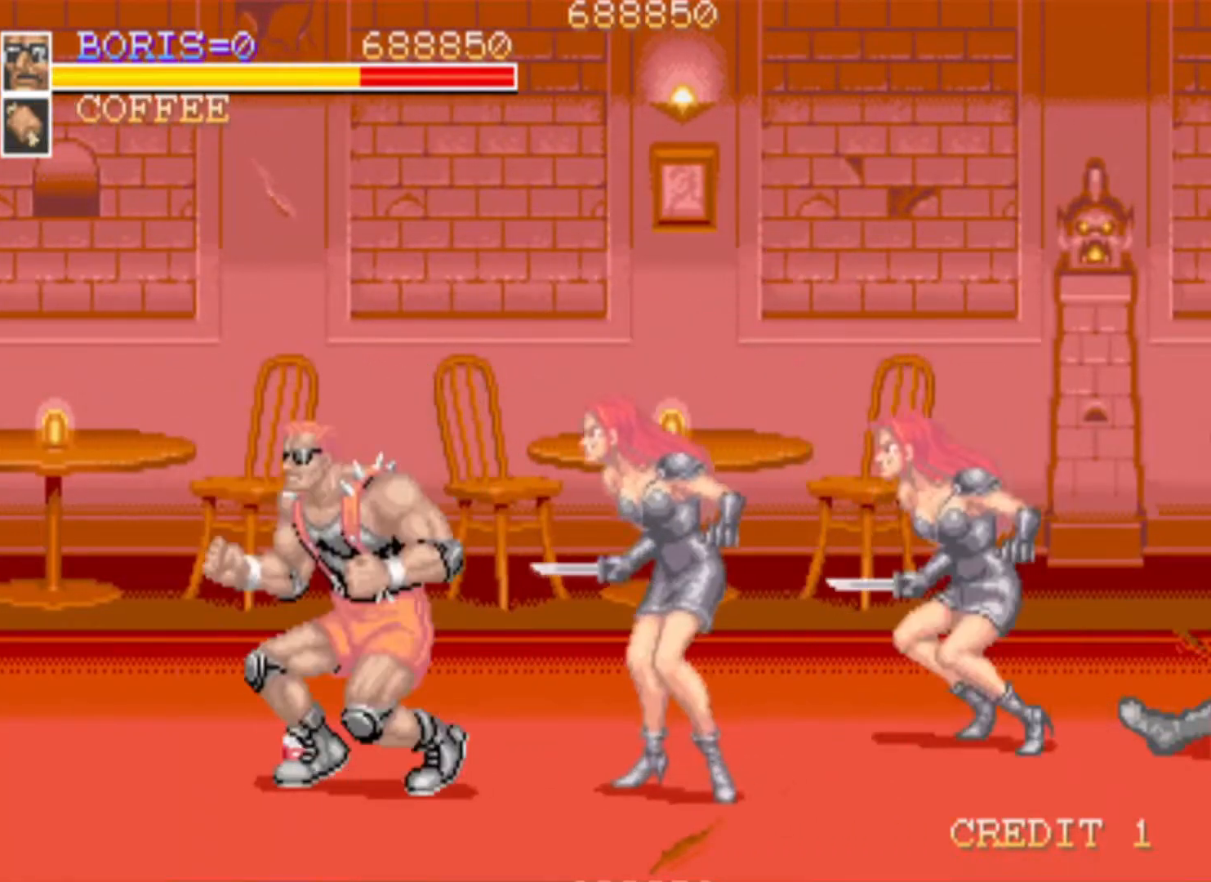
{"buttons": ["DPAD_RIGHT"], "left_stick": "center", "right_stick": "center", "events": [[83, "DPAD_DOWN", "down"], [100, "DPAD_LEFT", "up"], [100, "DPAD_RIGHT", "down"], [117, "DPAD_DOWN", "up"], [150, "SQUARE", "down"], [167, "DPAD_DOWN", "down"], [233, "SQUARE", "up"], [300, "SQUARE", "down"], [434, "SQUARE", "up"], [467, "DPAD_DOWN", "up"]]}
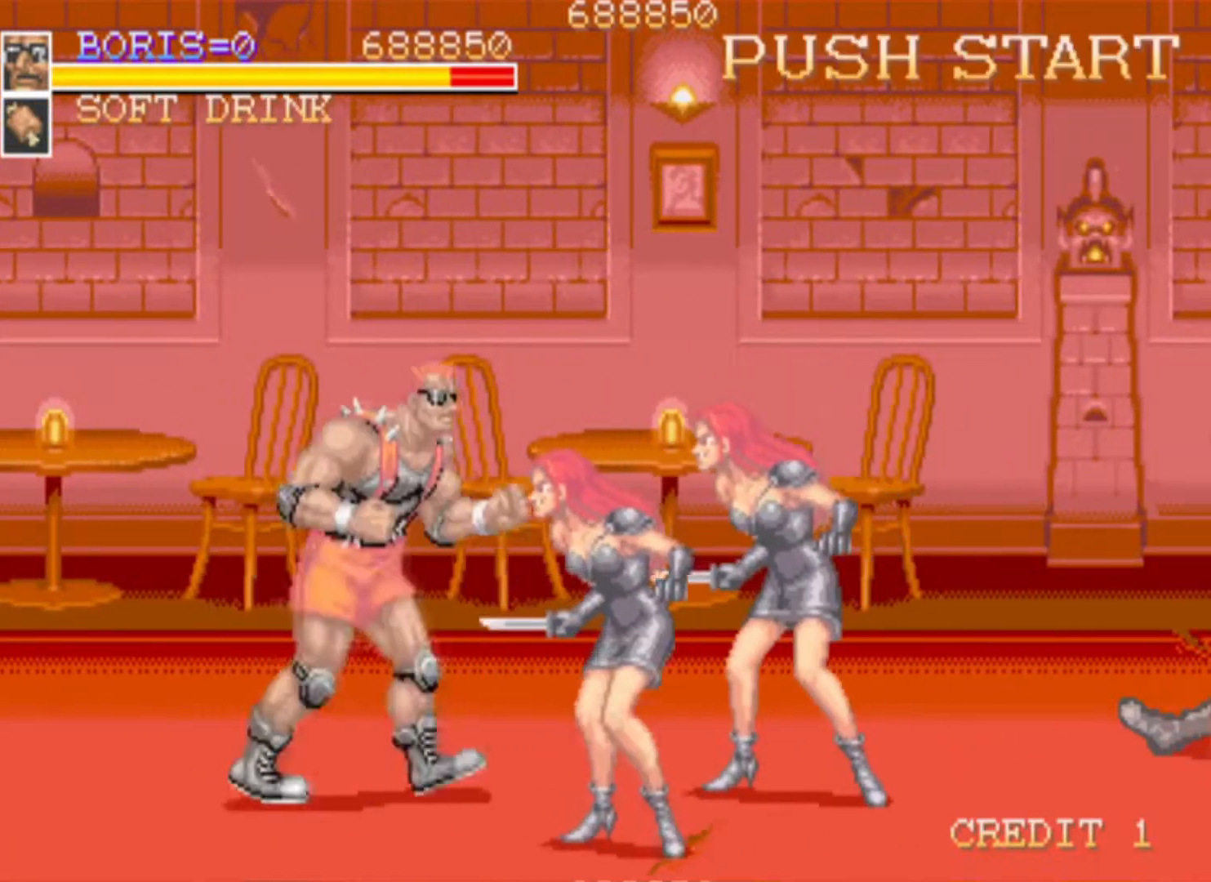
{"buttons": ["DPAD_DOWN", "DPAD_RIGHT"], "left_stick": "center", "right_stick": "center", "events": [[17, "DPAD_RIGHT", "up"], [50, "SQUARE", "down"], [150, "SQUARE", "up"], [217, "DPAD_DOWN", "down"], [317, "DPAD_RIGHT", "down"]]}
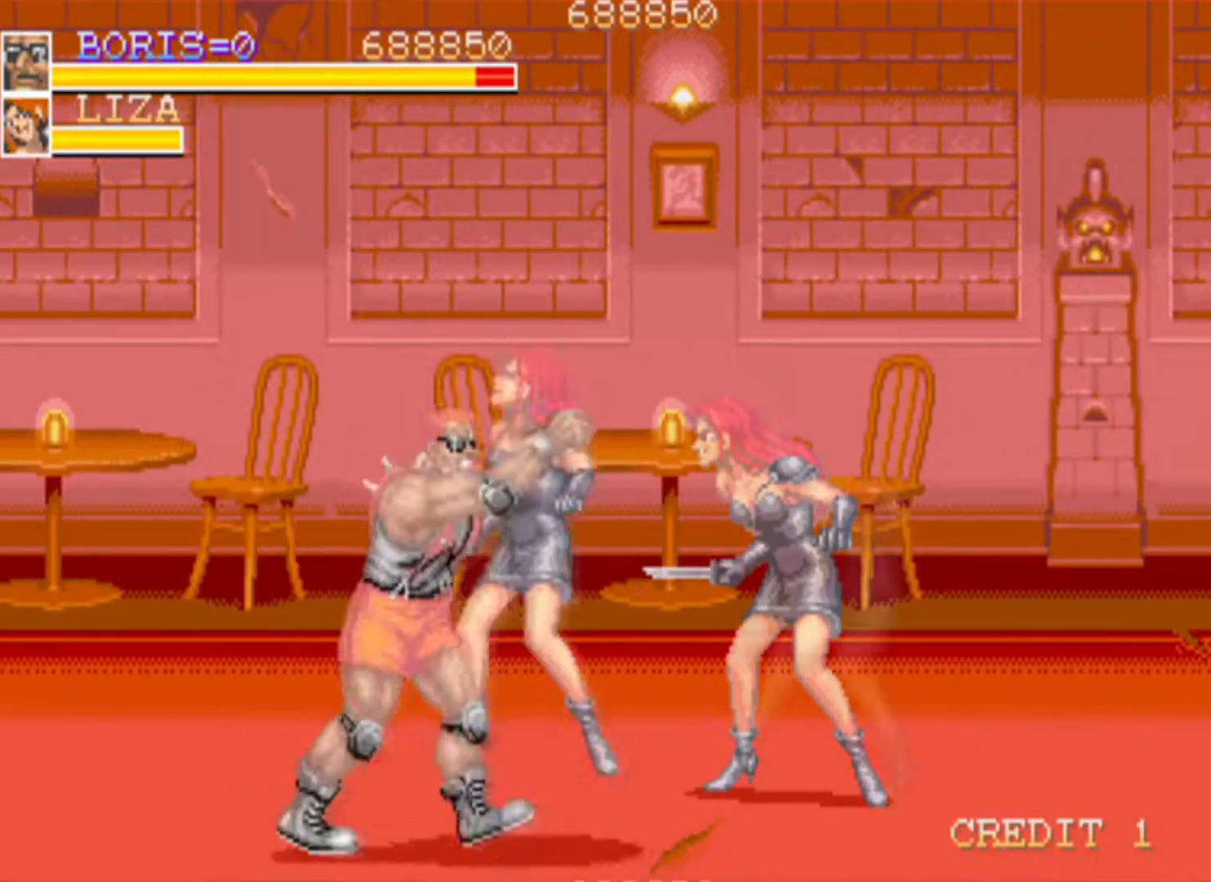
{"buttons": ["SQUARE", "DPAD_RIGHT"], "left_stick": "center", "right_stick": "center", "events": [[50, "SQUARE", "down"], [167, "DPAD_DOWN", "up"], [167, "DPAD_RIGHT", "up"], [200, "SQUARE", "up"], [234, "SQUARE", "down"], [384, "SQUARE", "up"], [451, "DPAD_RIGHT", "down"], [484, "SQUARE", "down"]]}
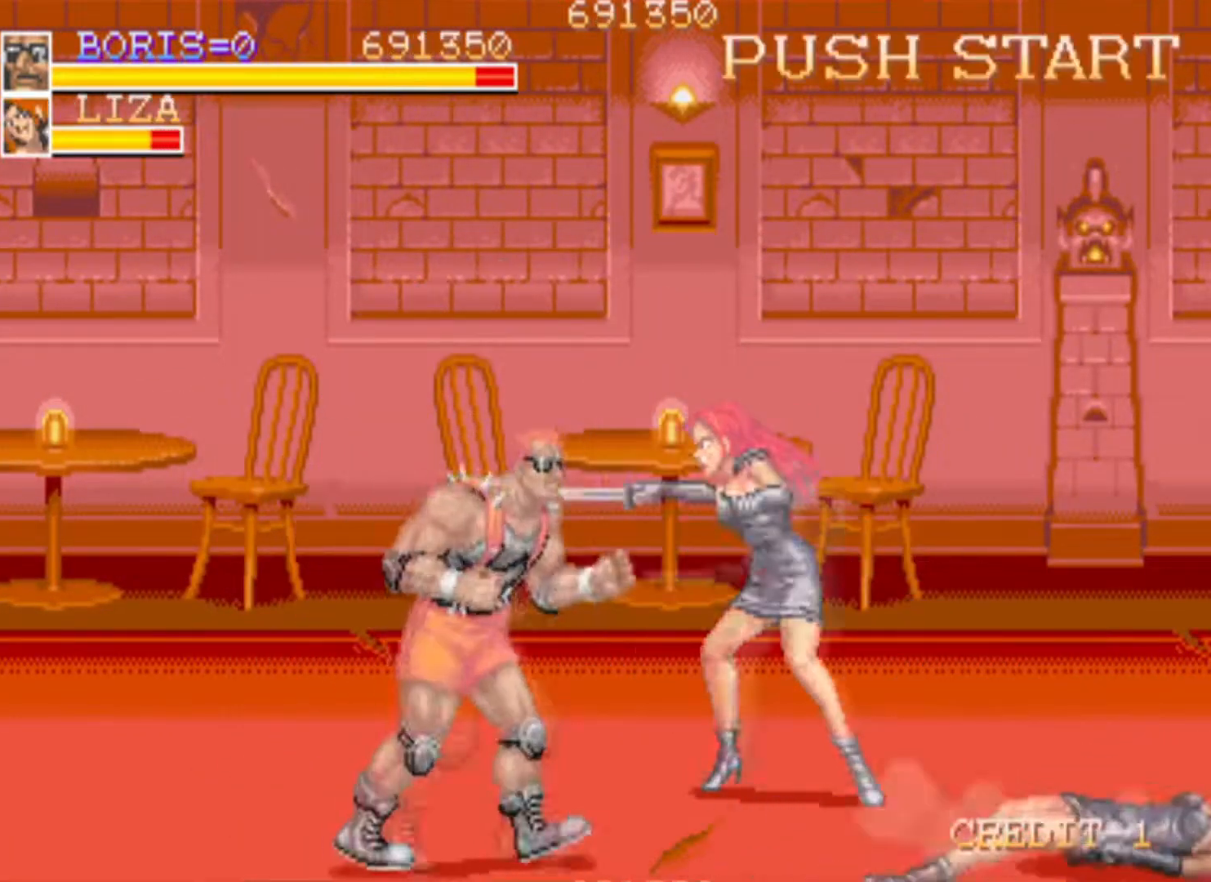
{"buttons": ["SQUARE", "DPAD_UP", "DPAD_RIGHT"], "left_stick": "center", "right_stick": "center", "events": [[116, "SQUARE", "up"], [200, "DPAD_UP", "down"], [383, "SQUARE", "down"]]}
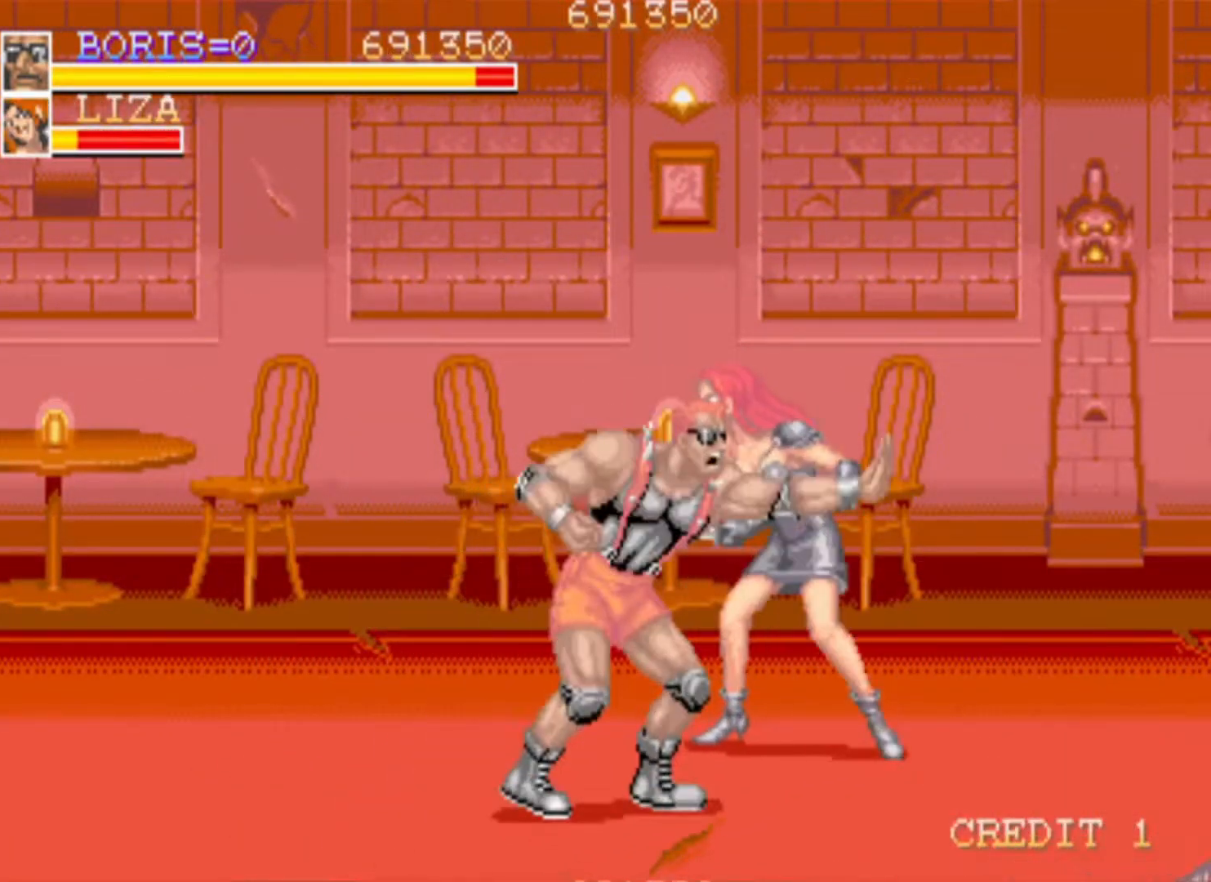
{"buttons": ["DPAD_UP", "DPAD_RIGHT"], "left_stick": "center", "right_stick": "center", "events": [[67, "SQUARE", "up"], [134, "DPAD_RIGHT", "up"], [134, "DPAD_UP", "up"], [134, "SQUARE", "down"], [317, "SQUARE", "up"], [384, "DPAD_UP", "down"], [484, "DPAD_RIGHT", "down"]]}
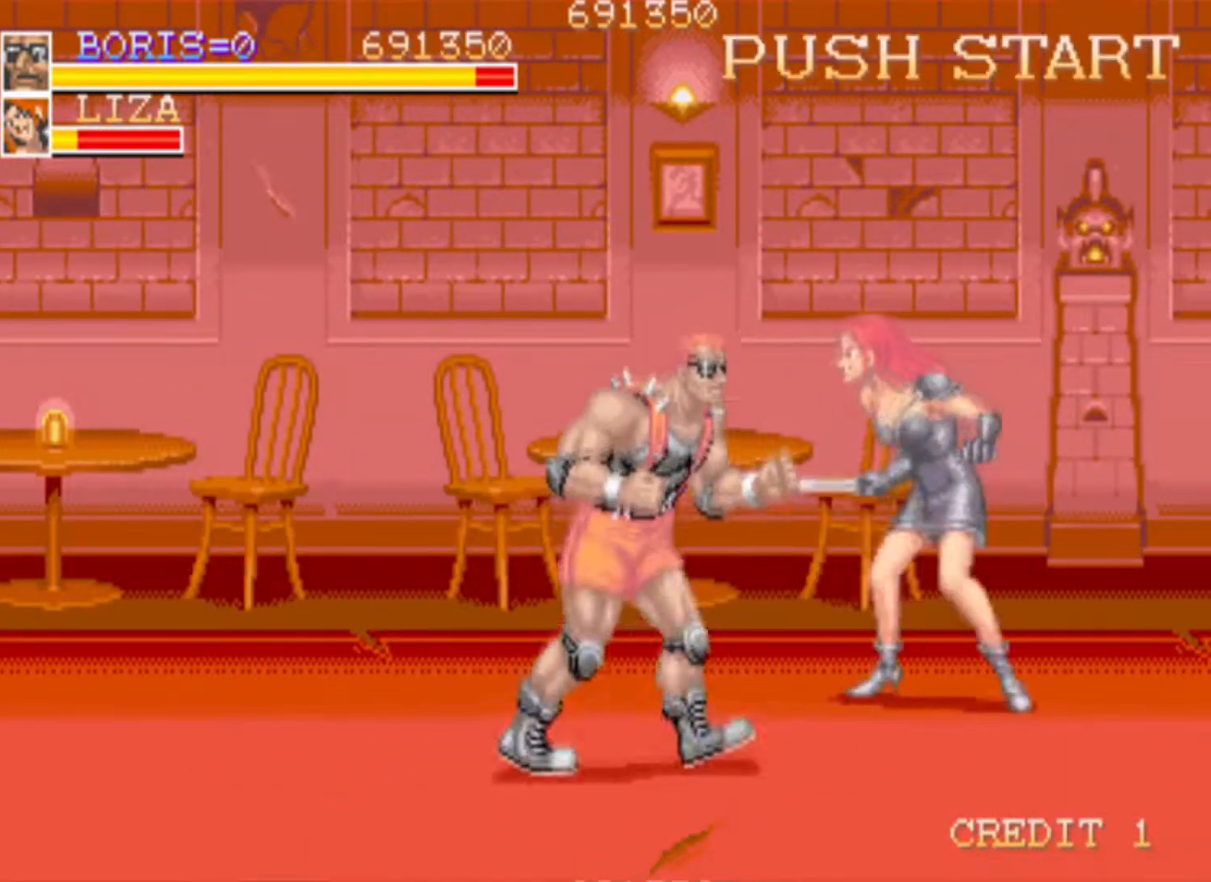
{"buttons": ["SQUARE"], "left_stick": "center", "right_stick": "center", "events": [[200, "SQUARE", "down"], [317, "DPAD_UP", "up"], [350, "DPAD_RIGHT", "up"], [367, "SQUARE", "up"], [417, "SQUARE", "down"]]}
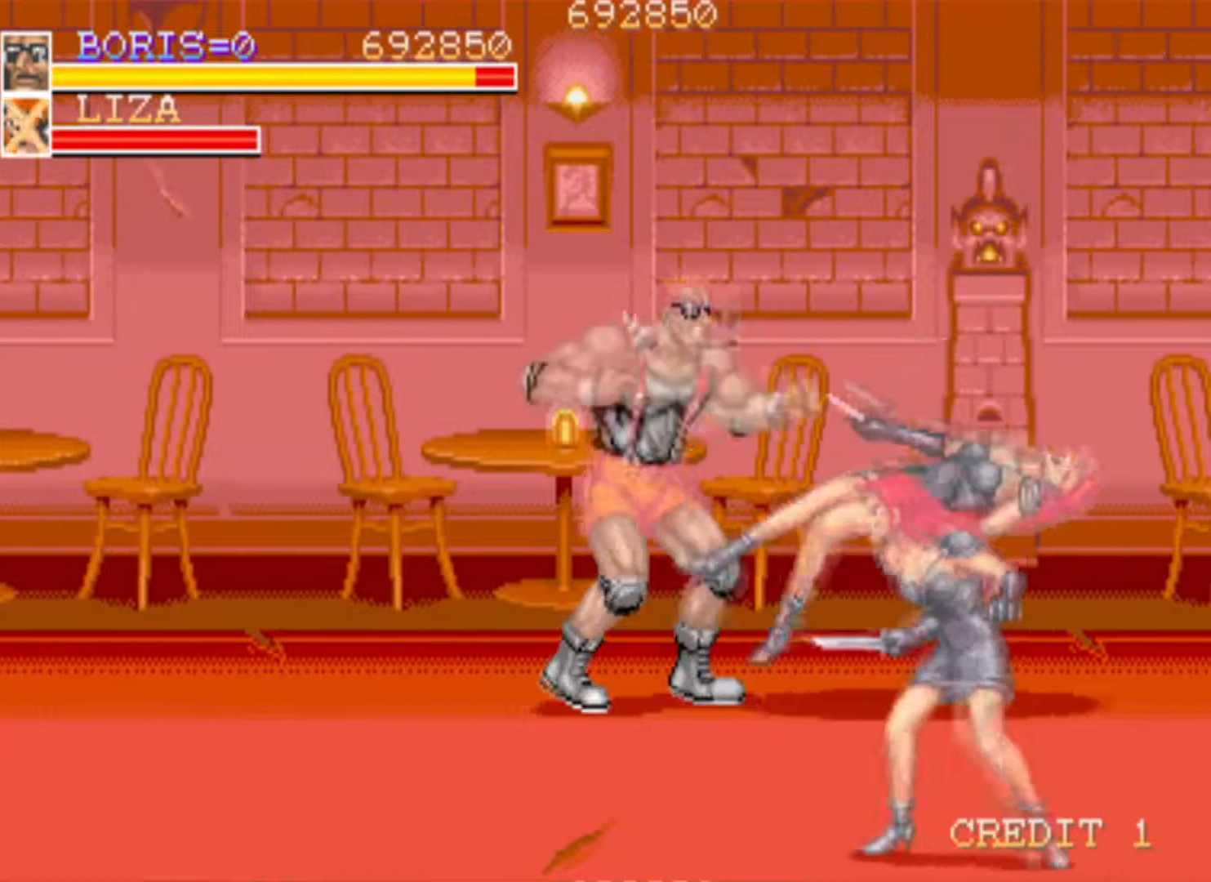
{"buttons": ["DPAD_DOWN", "DPAD_RIGHT"], "left_stick": "center", "right_stick": "center", "events": [[84, "SQUARE", "up"], [134, "SQUARE", "down"], [300, "SQUARE", "up"], [367, "DPAD_DOWN", "down"], [484, "DPAD_RIGHT", "down"]]}
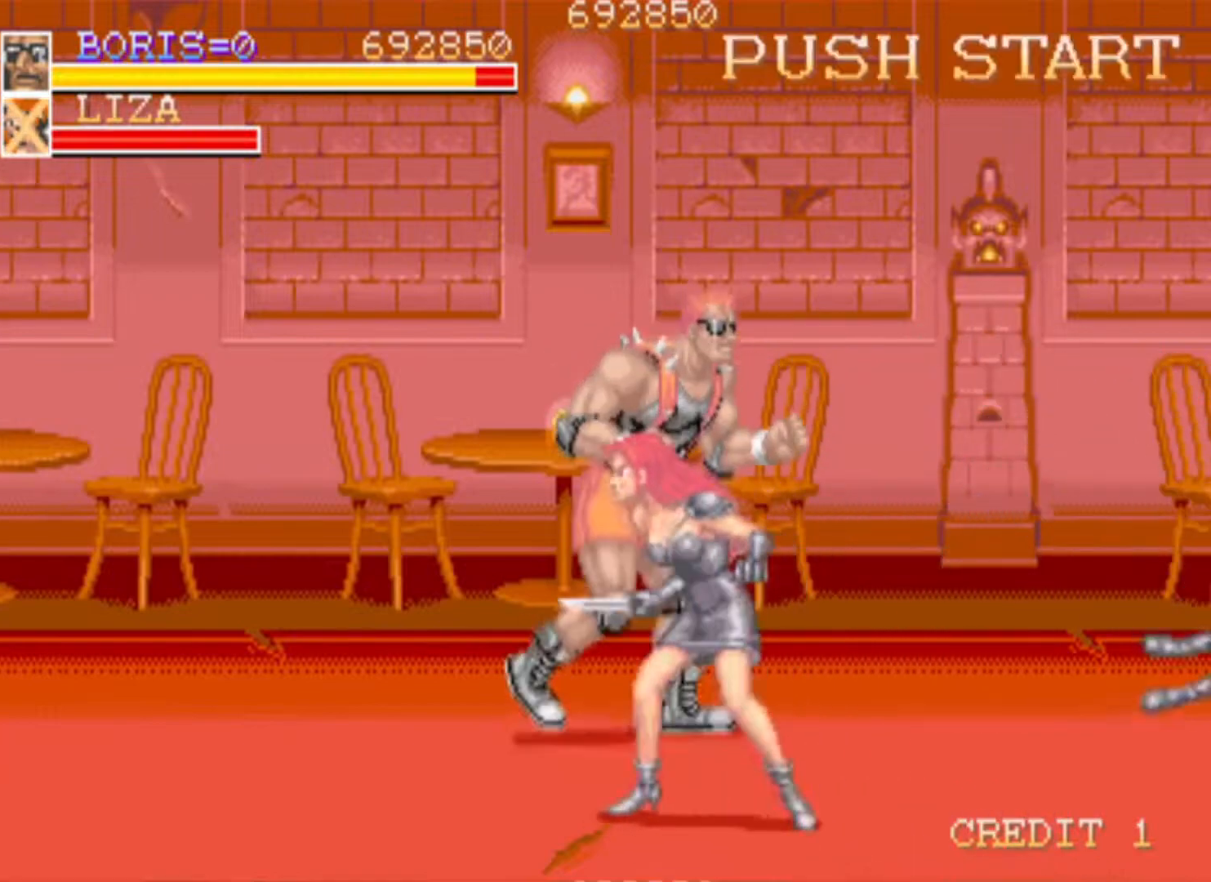
{"buttons": ["SQUARE", "DPAD_DOWN", "DPAD_RIGHT"], "left_stick": "center", "right_stick": "center", "events": [[133, "DPAD_RIGHT", "up"], [183, "DPAD_LEFT", "down"], [200, "SQUARE", "down"], [283, "DPAD_LEFT", "up"], [283, "DPAD_RIGHT", "down"], [350, "SQUARE", "up"], [483, "SQUARE", "down"]]}
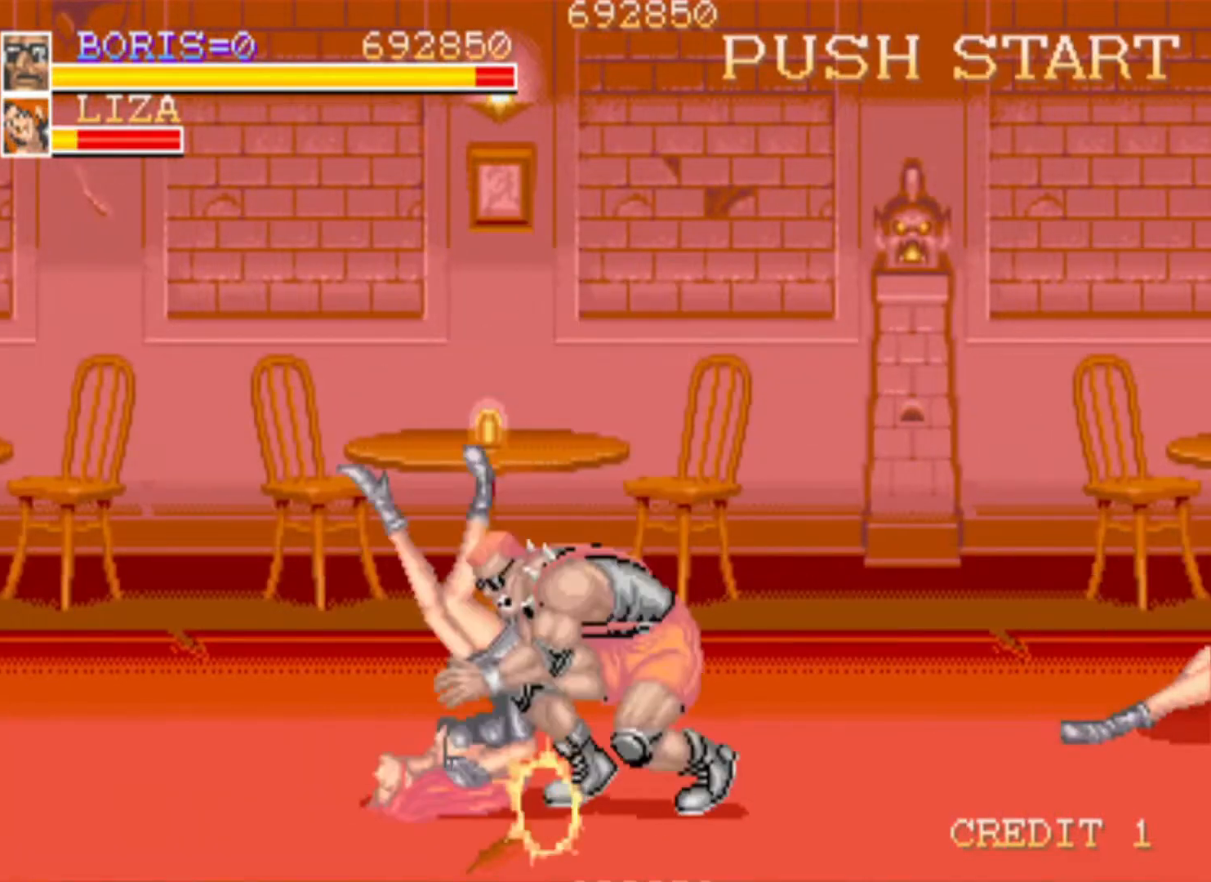
{"buttons": [], "left_stick": "center", "right_stick": "center", "events": [[67, "DPAD_RIGHT", "up"], [84, "DPAD_DOWN", "up"], [84, "SQUARE", "up"]]}
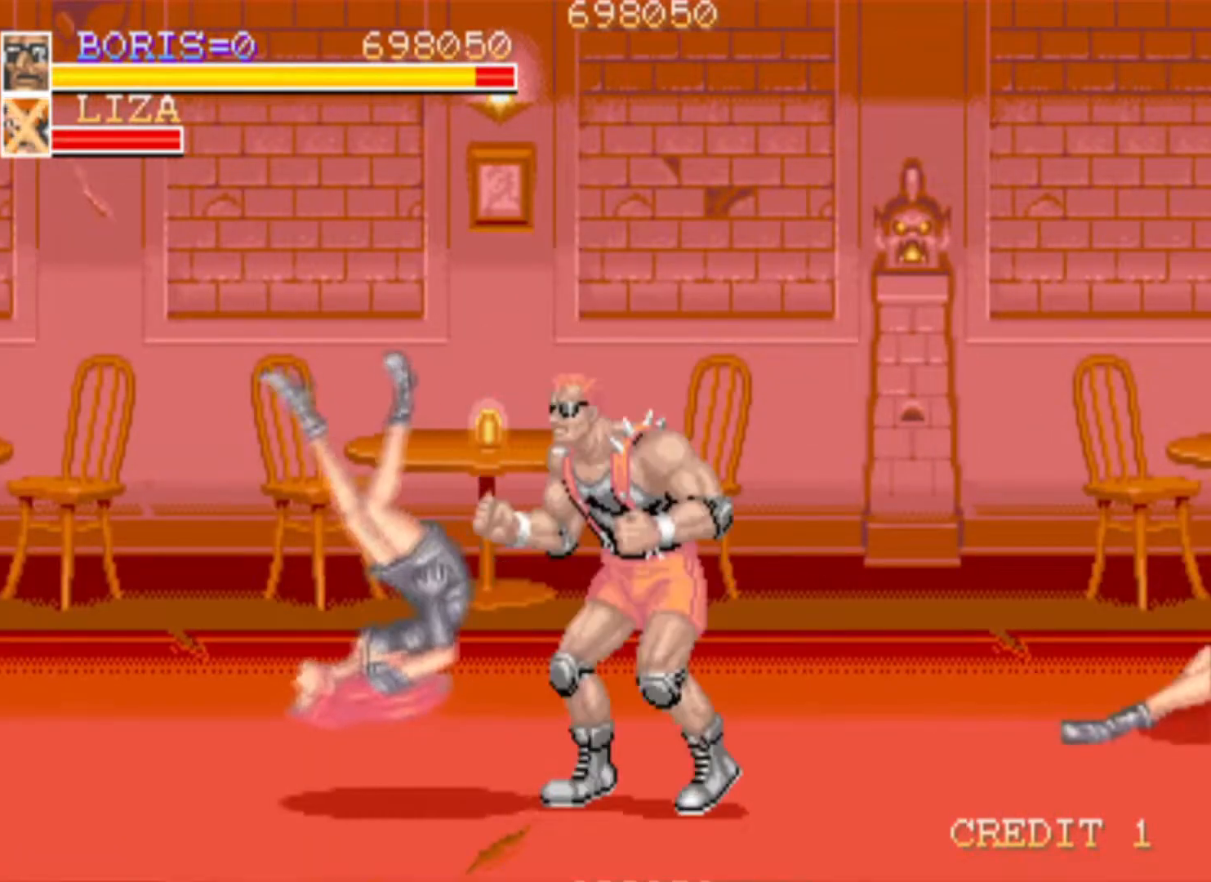
{"buttons": ["DPAD_UP", "DPAD_LEFT"], "left_stick": "center", "right_stick": "center", "events": [[16, "DPAD_LEFT", "down"], [350, "DPAD_UP", "down"]]}
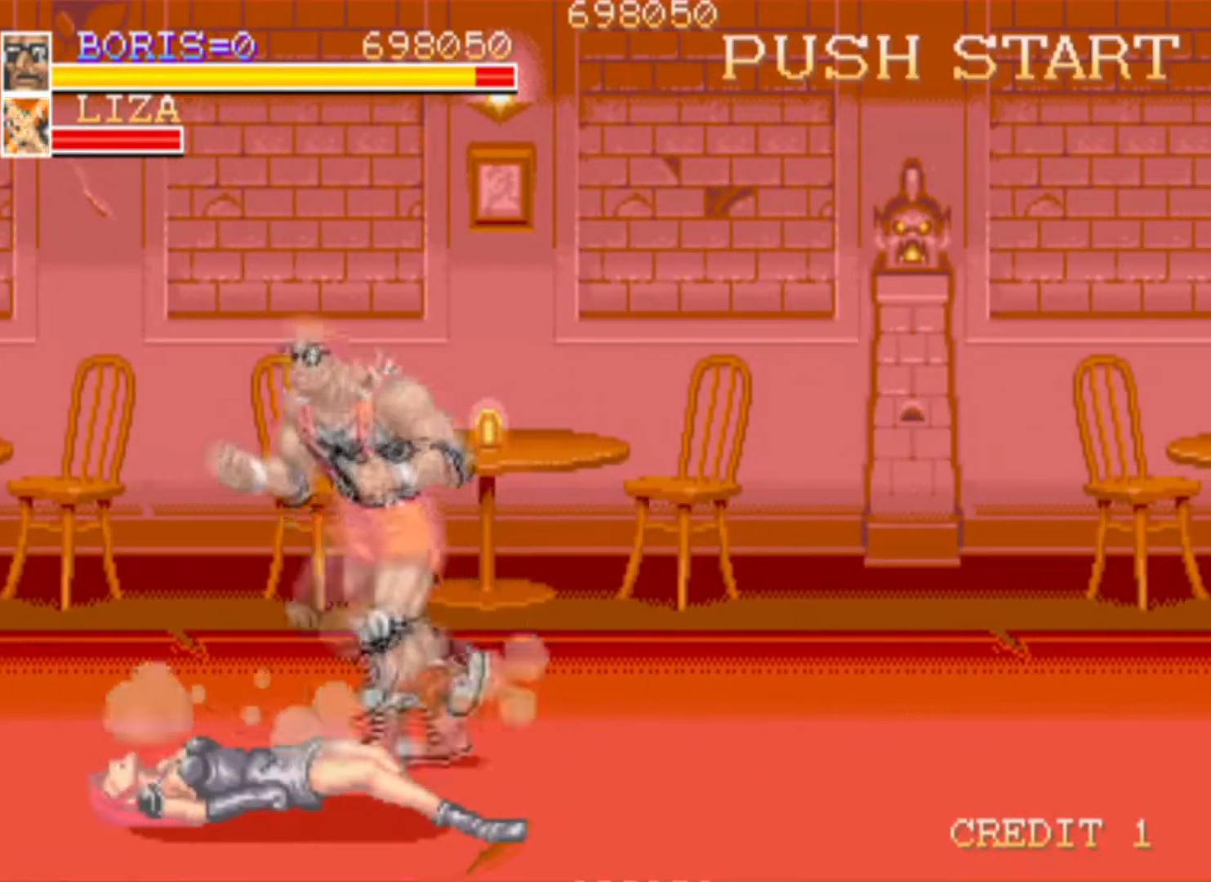
{"buttons": ["DPAD_LEFT"], "left_stick": "center", "right_stick": "center", "events": [[50, "DPAD_LEFT", "up"], [100, "DPAD_UP", "up"], [234, "DPAD_DOWN", "down"], [334, "DPAD_LEFT", "down"], [367, "DPAD_DOWN", "up"]]}
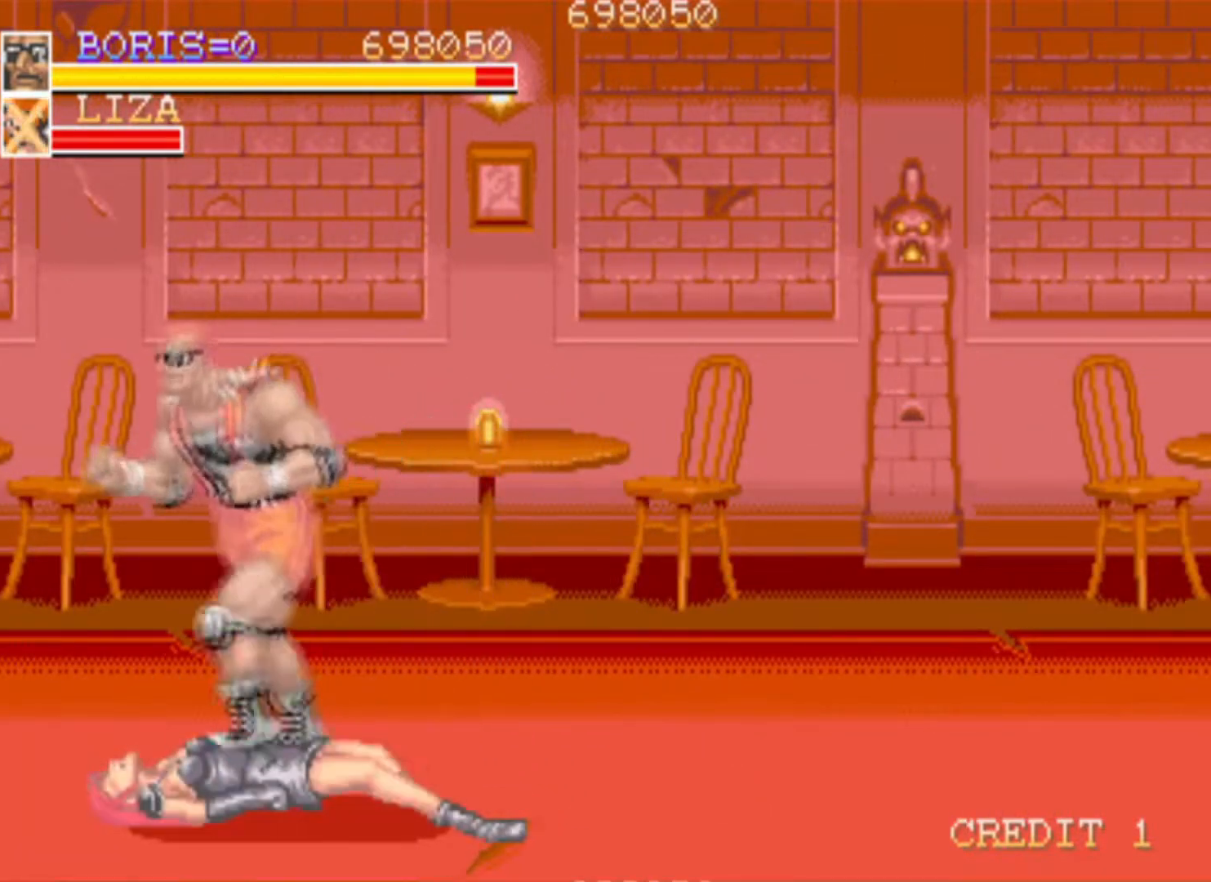
{"buttons": ["DPAD_RIGHT"], "left_stick": "center", "right_stick": "center", "events": [[16, "DPAD_LEFT", "up"], [333, "DPAD_RIGHT", "down"]]}